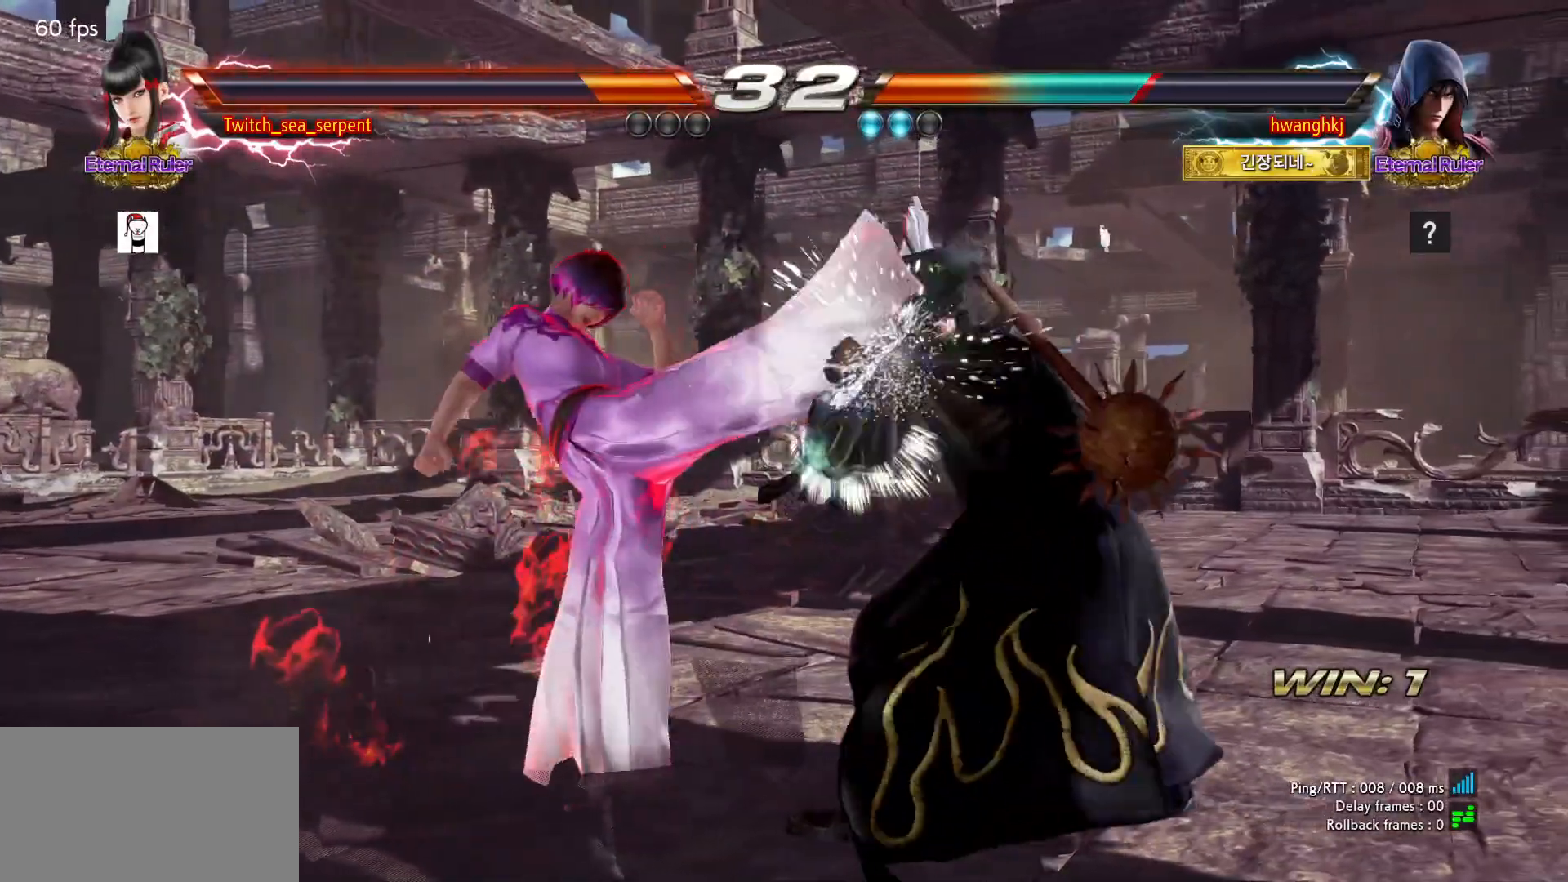
Gameplay with a controller (arcade stick); each line is a JSON object with the inputs held at the frame after it. "events" lists button and stick changes between this image and that frame as [ms after this image, input, new state], when the widget could be followed in between. Not read: L3 R3 Z left_stick.
{"buttons": [], "events": []}
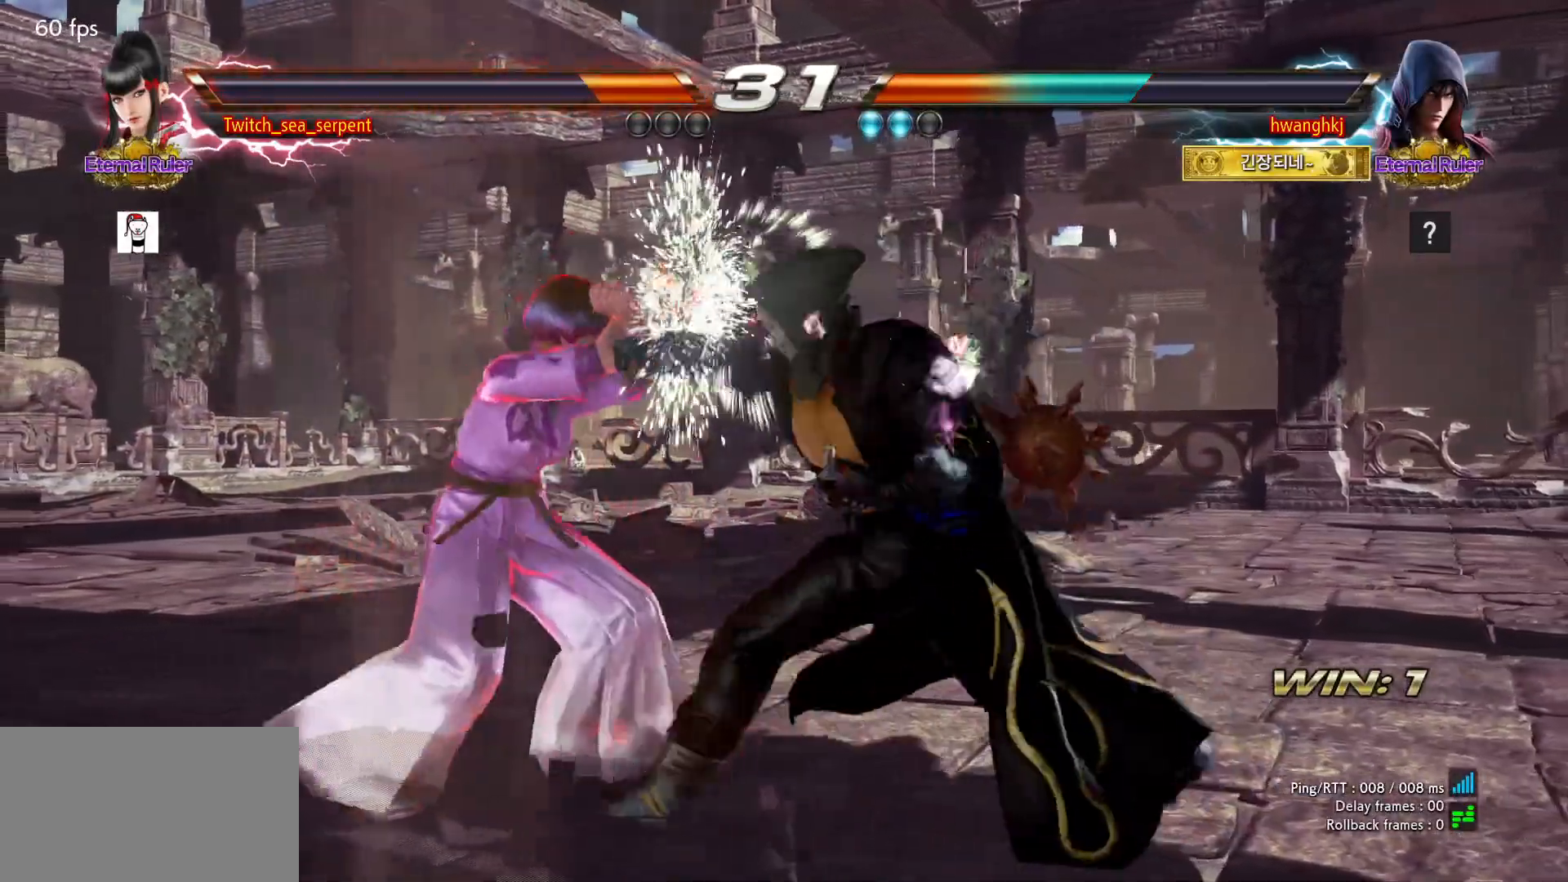
{"buttons": [], "events": []}
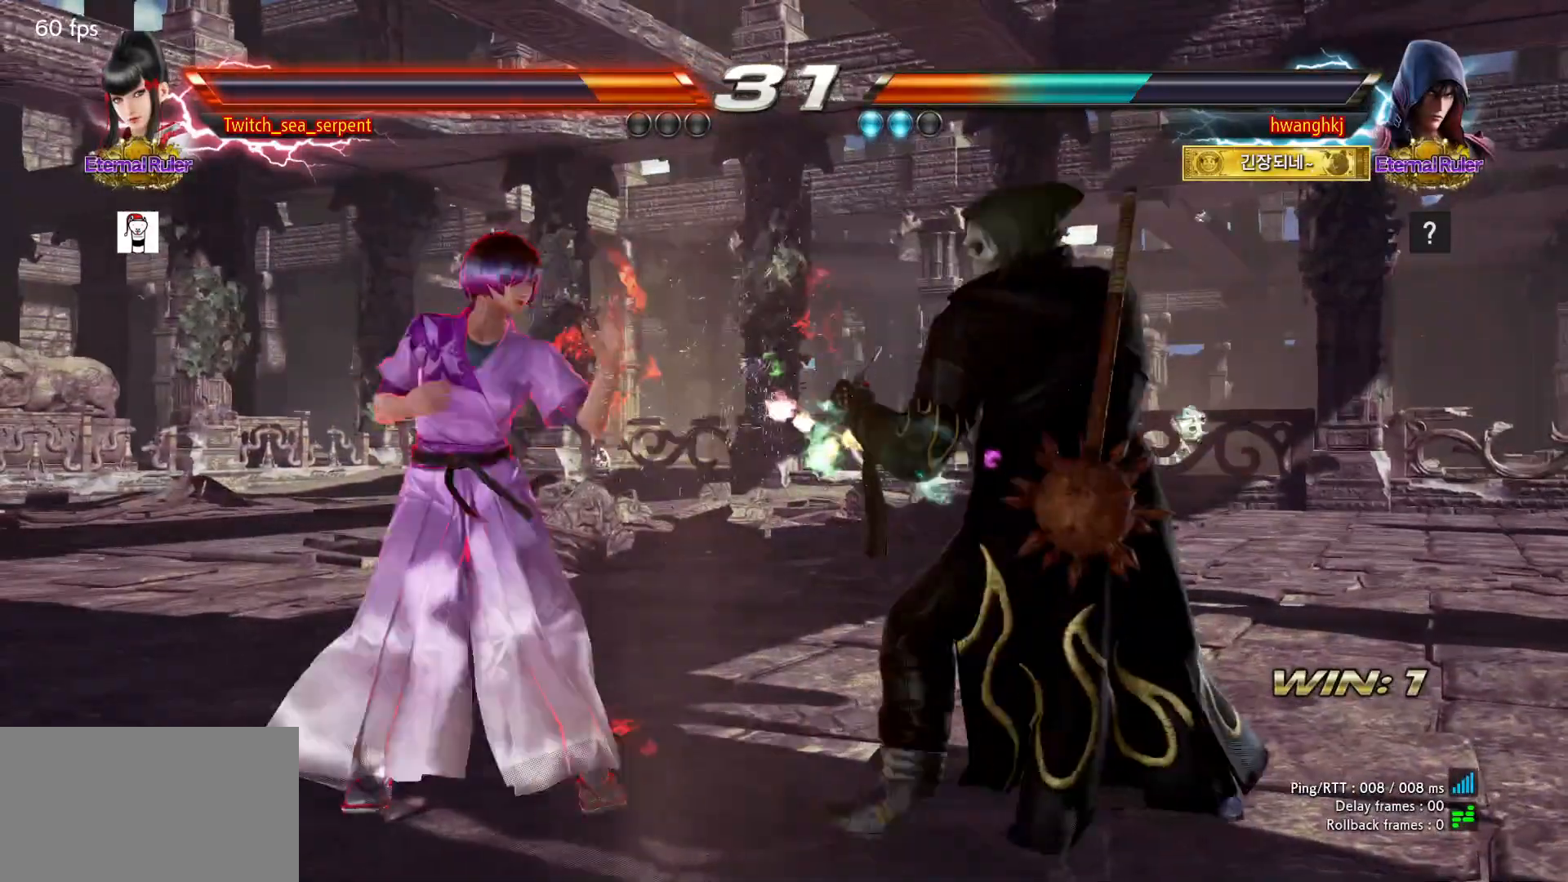
{"buttons": [], "events": []}
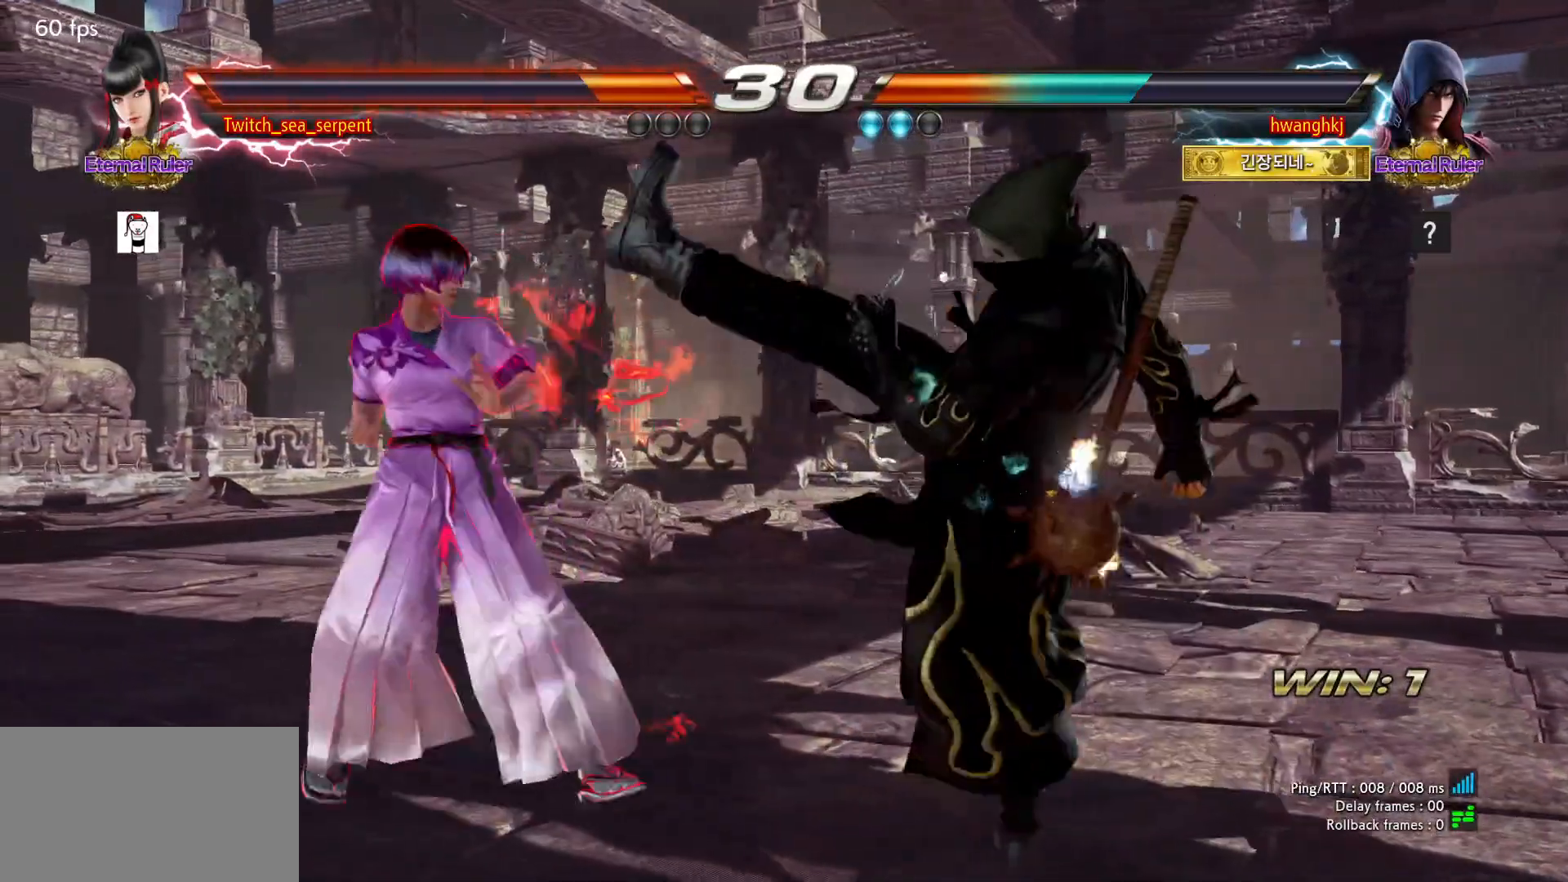
{"buttons": [], "events": []}
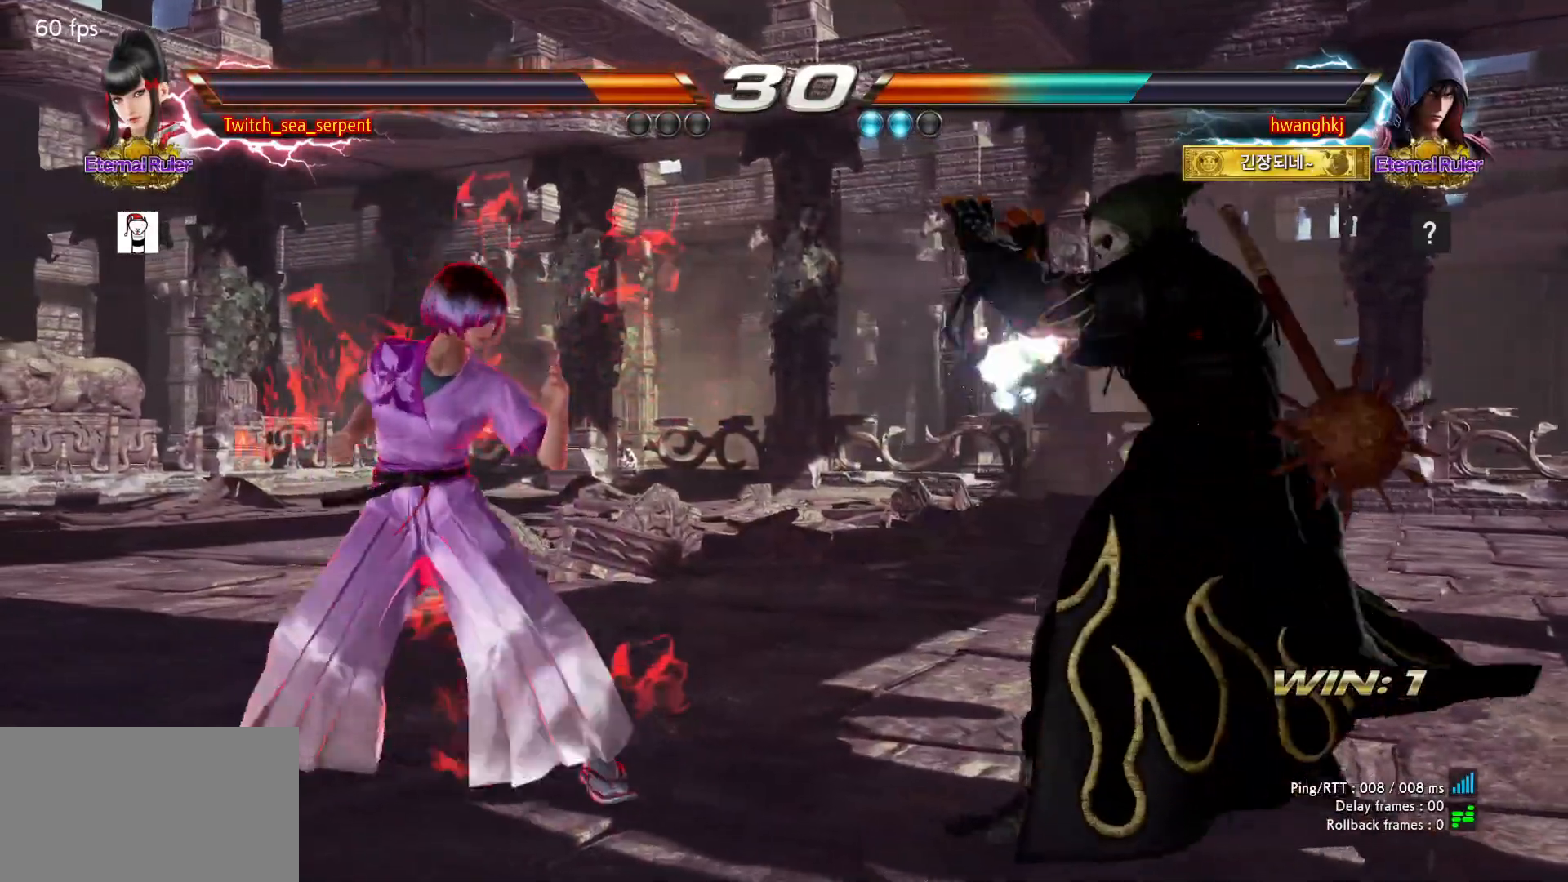
{"buttons": [], "events": []}
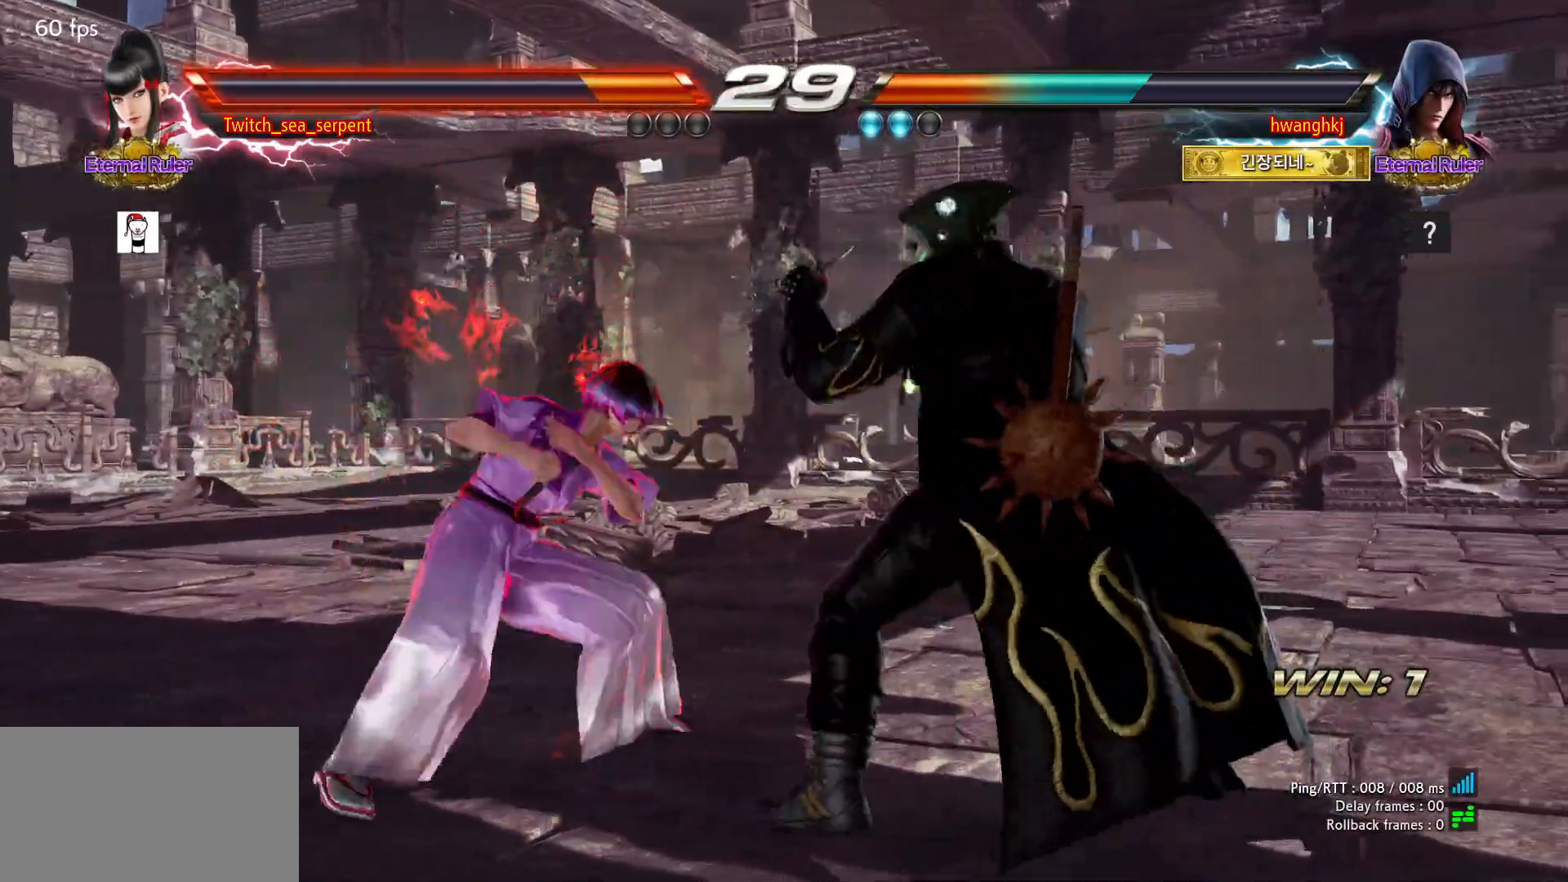
{"buttons": [], "events": []}
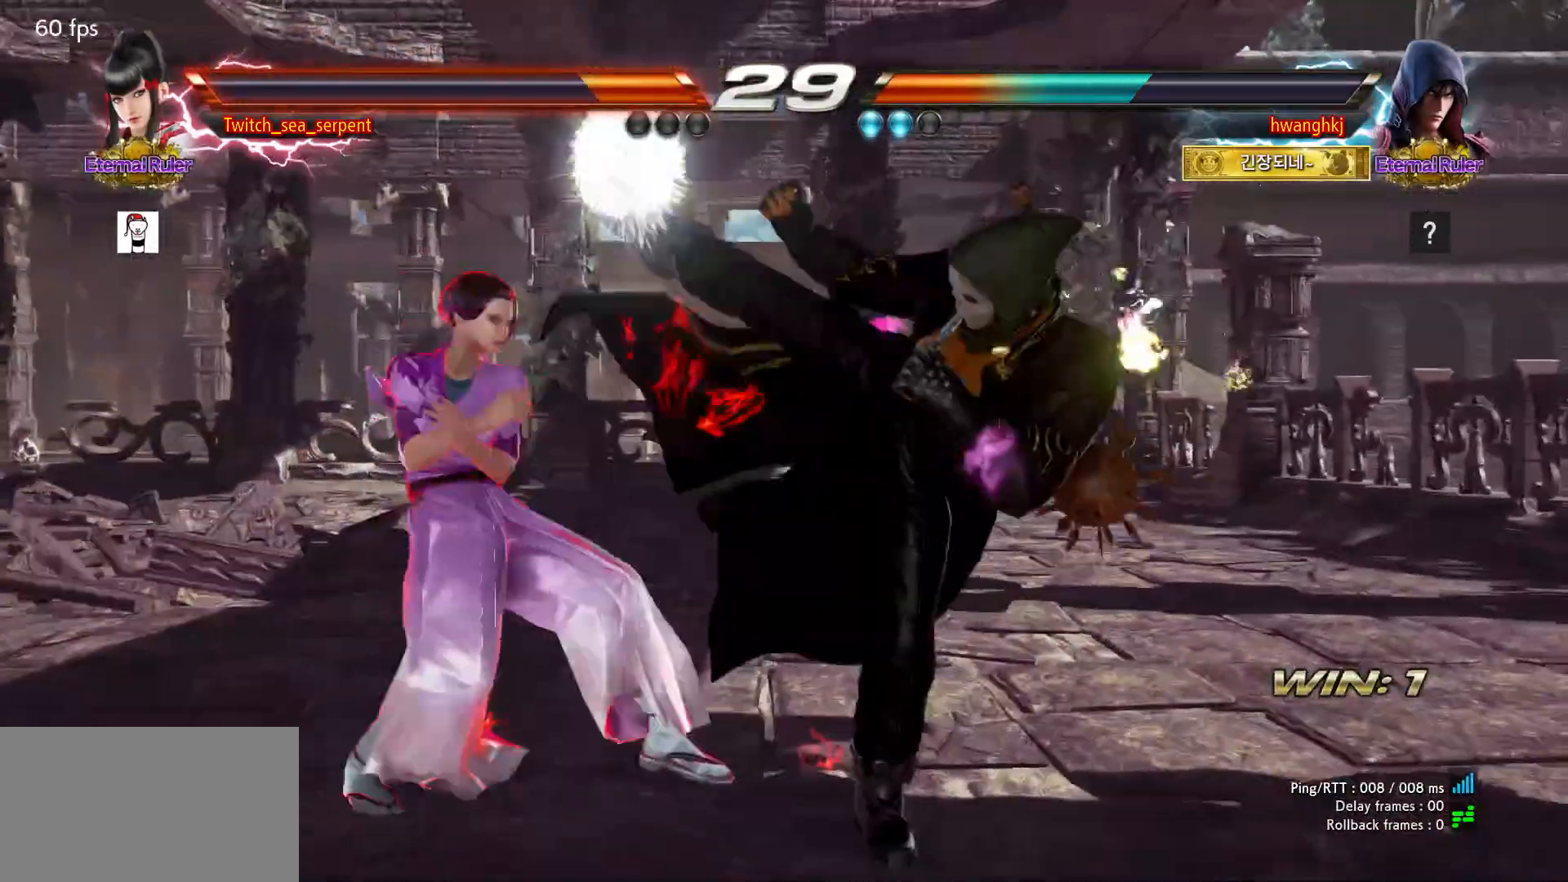
{"buttons": [], "events": []}
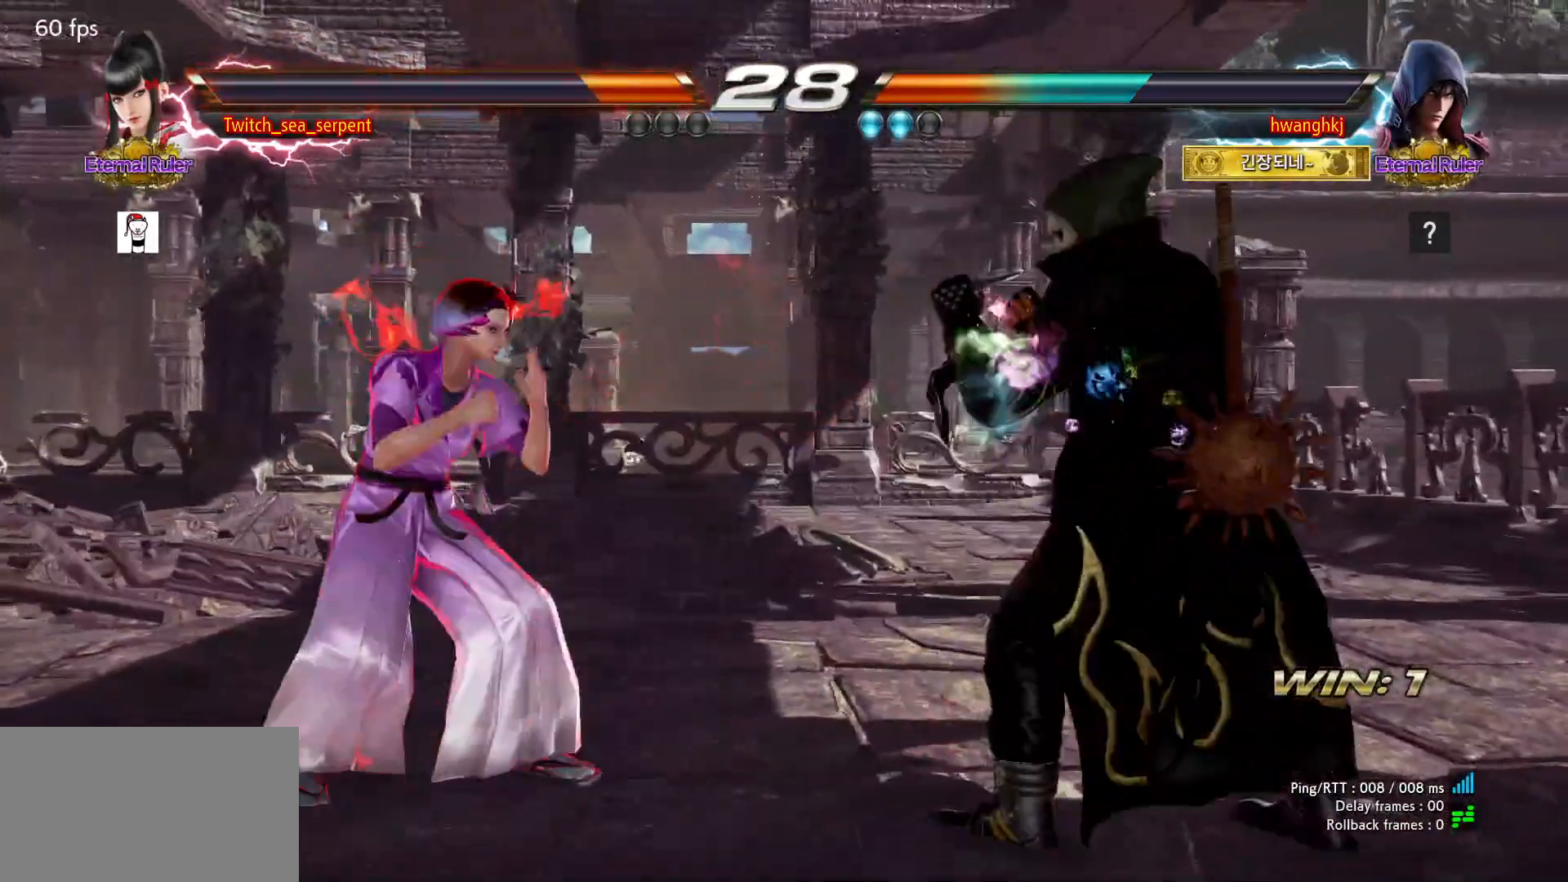
{"buttons": [], "events": []}
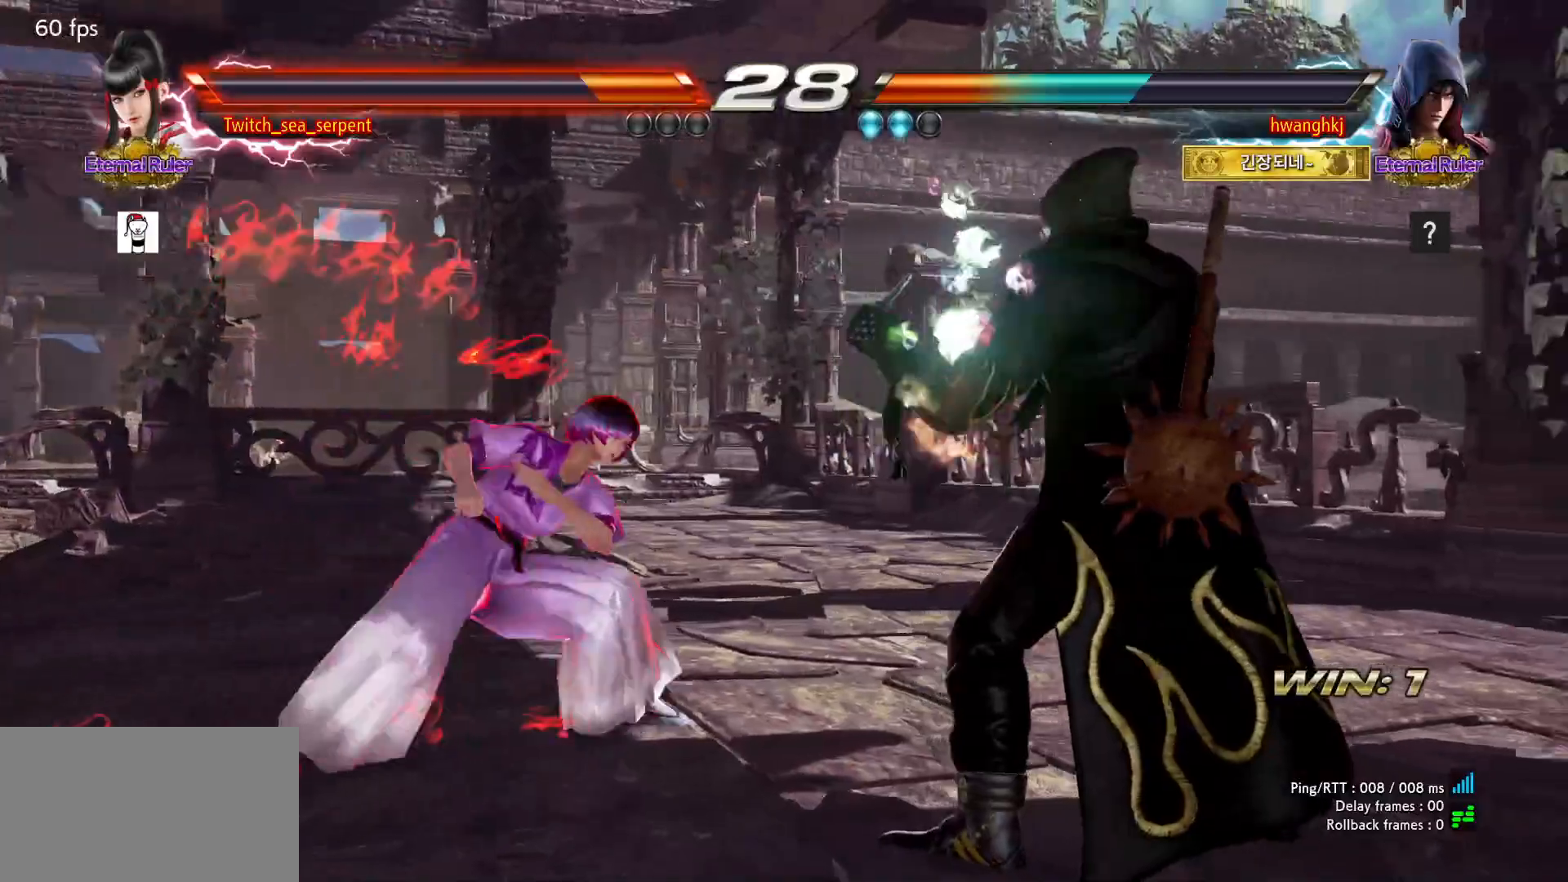
{"buttons": []}
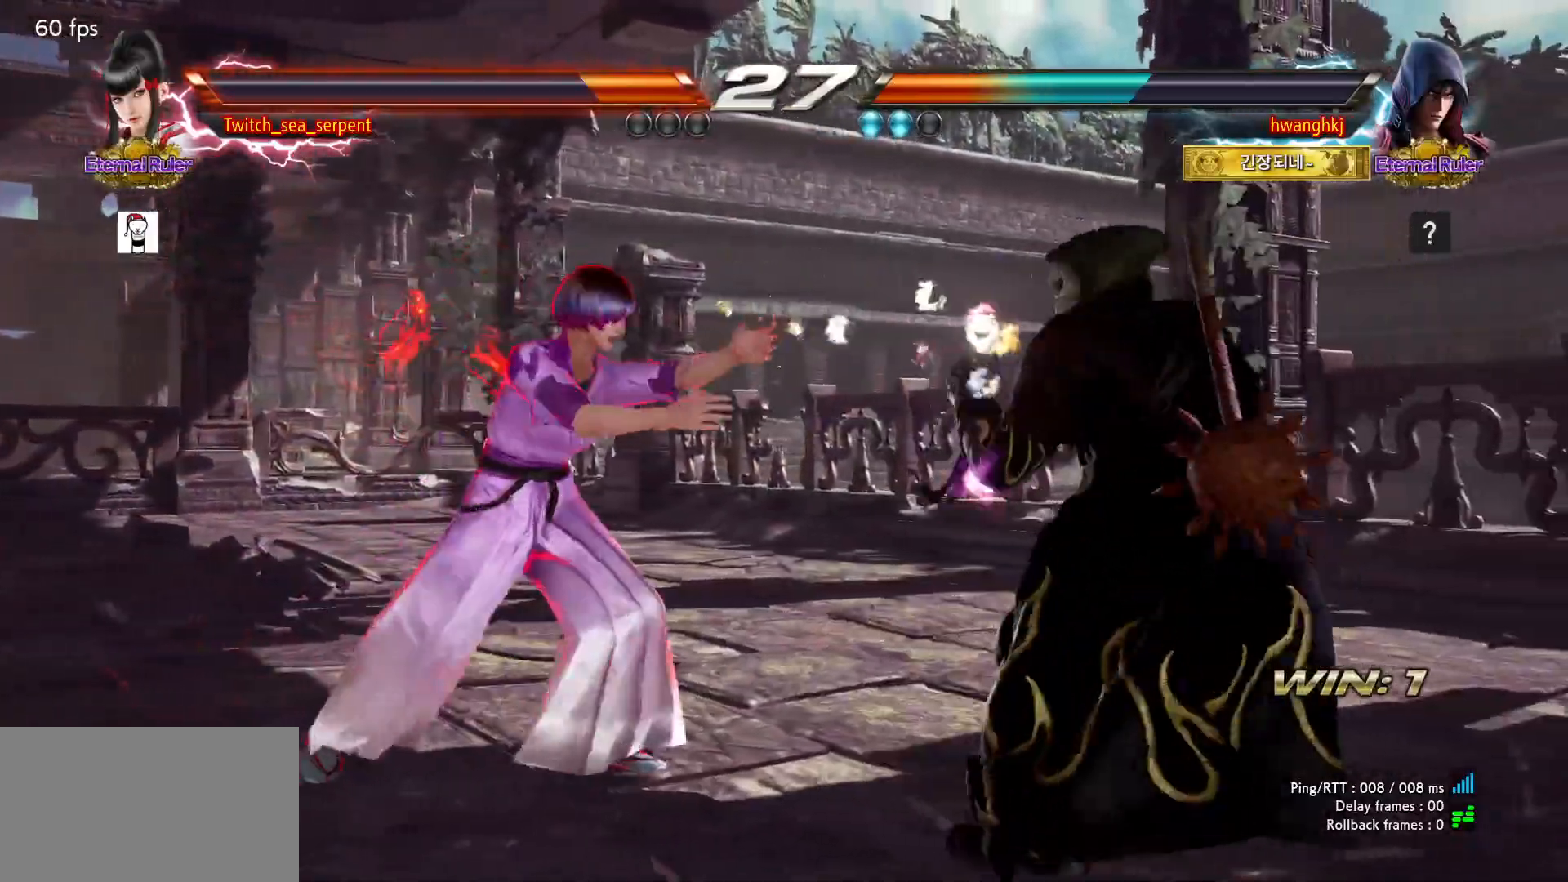
{"buttons": [], "events": []}
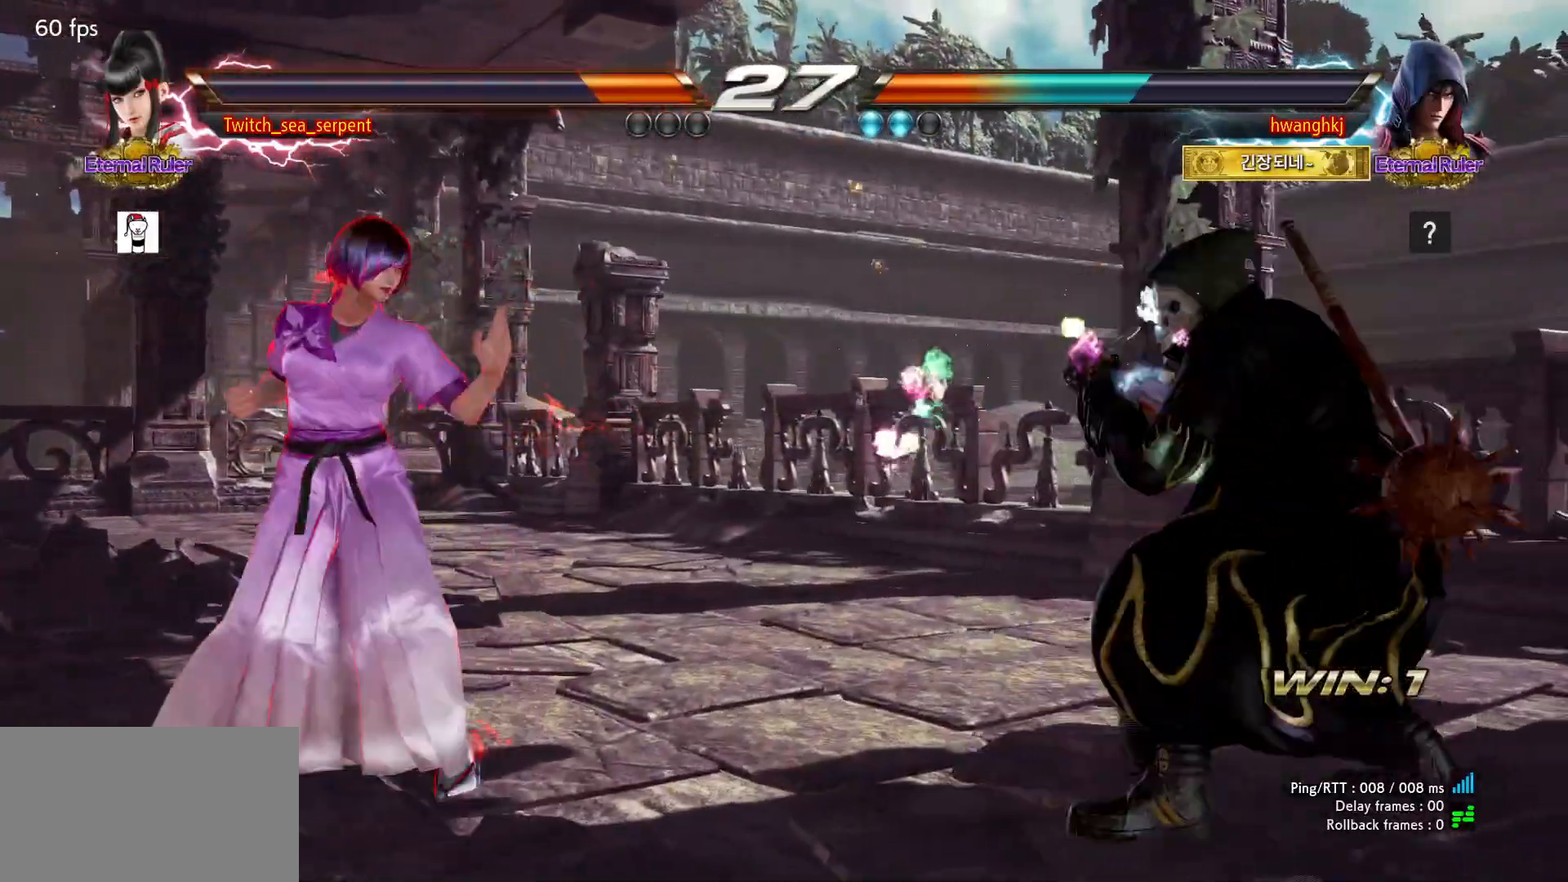
{"buttons": [], "events": [[183, "R1", "down"], [233, "R1", "up"]]}
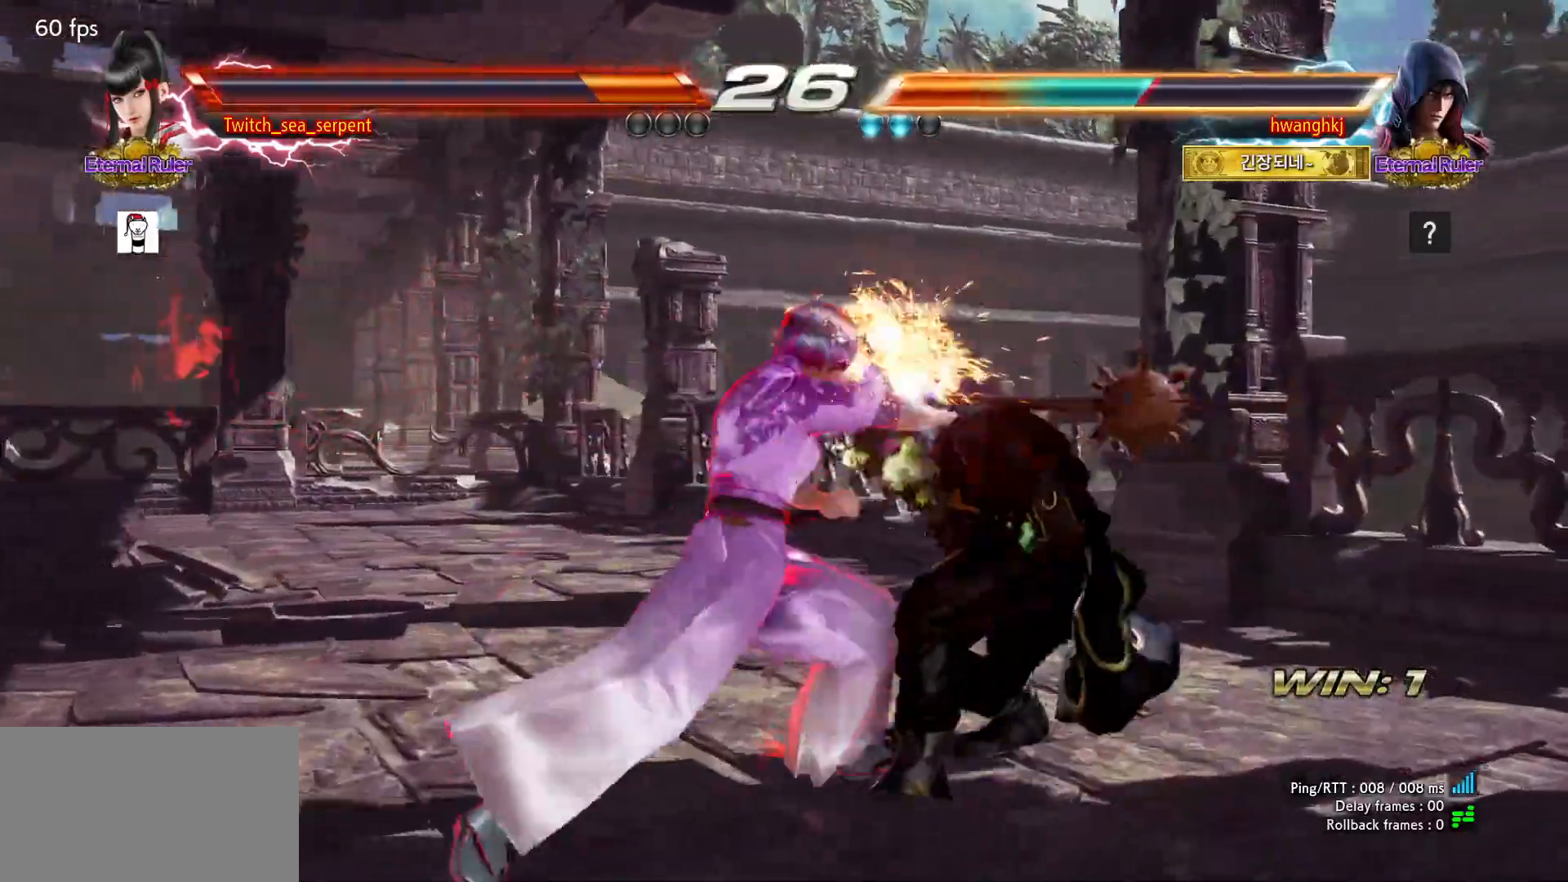
{"buttons": [], "events": []}
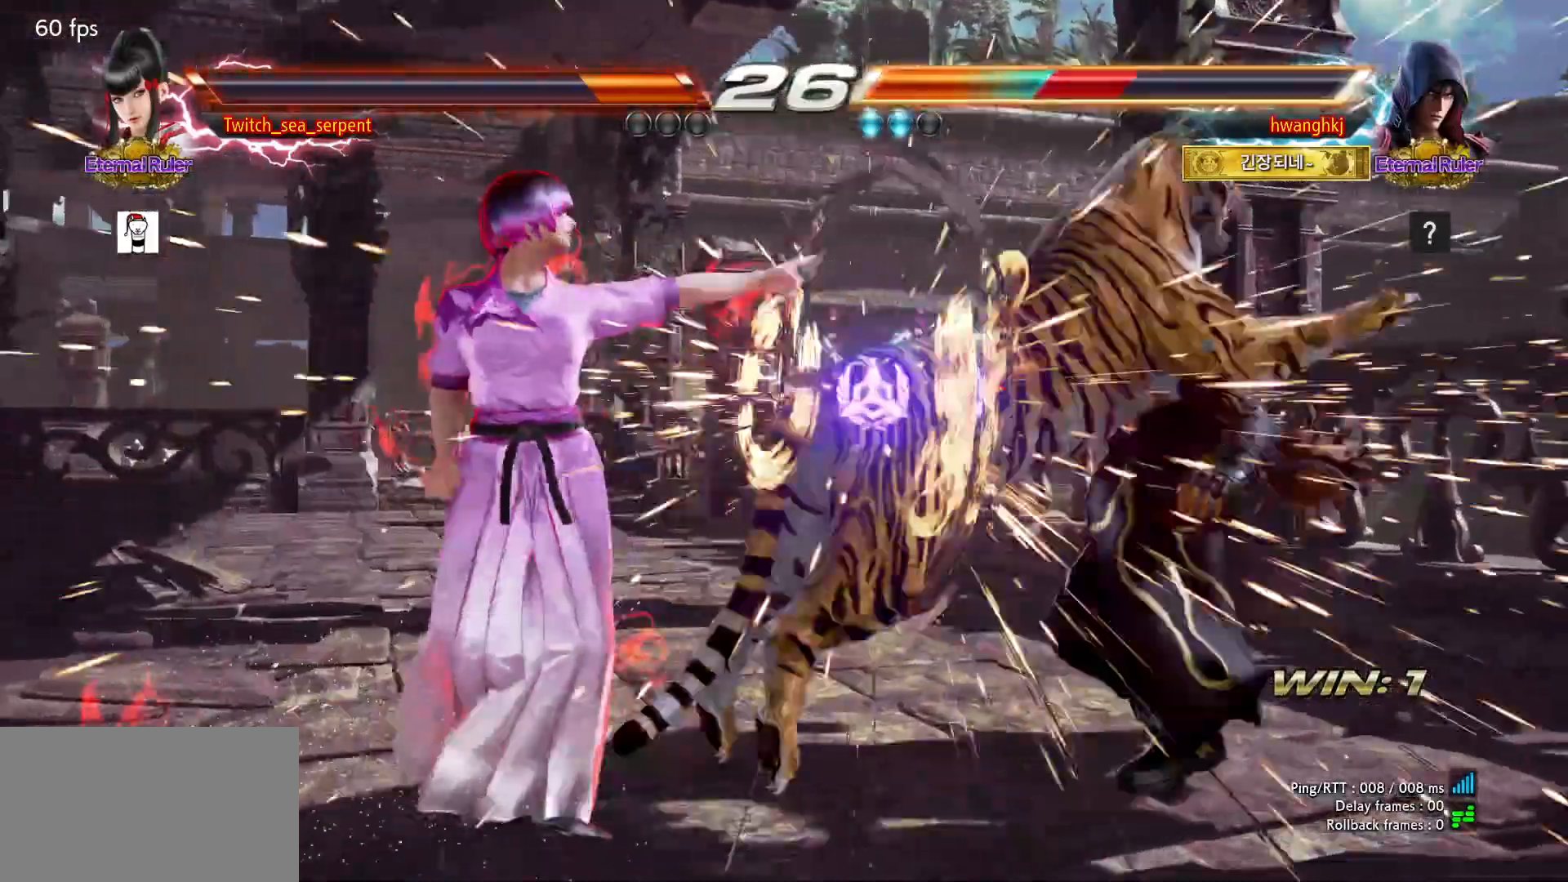
{"buttons": [], "events": [[267, "SQUARE", "down"], [267, "TRIANGLE", "down"], [317, "SQUARE", "up"], [317, "TRIANGLE", "up"]]}
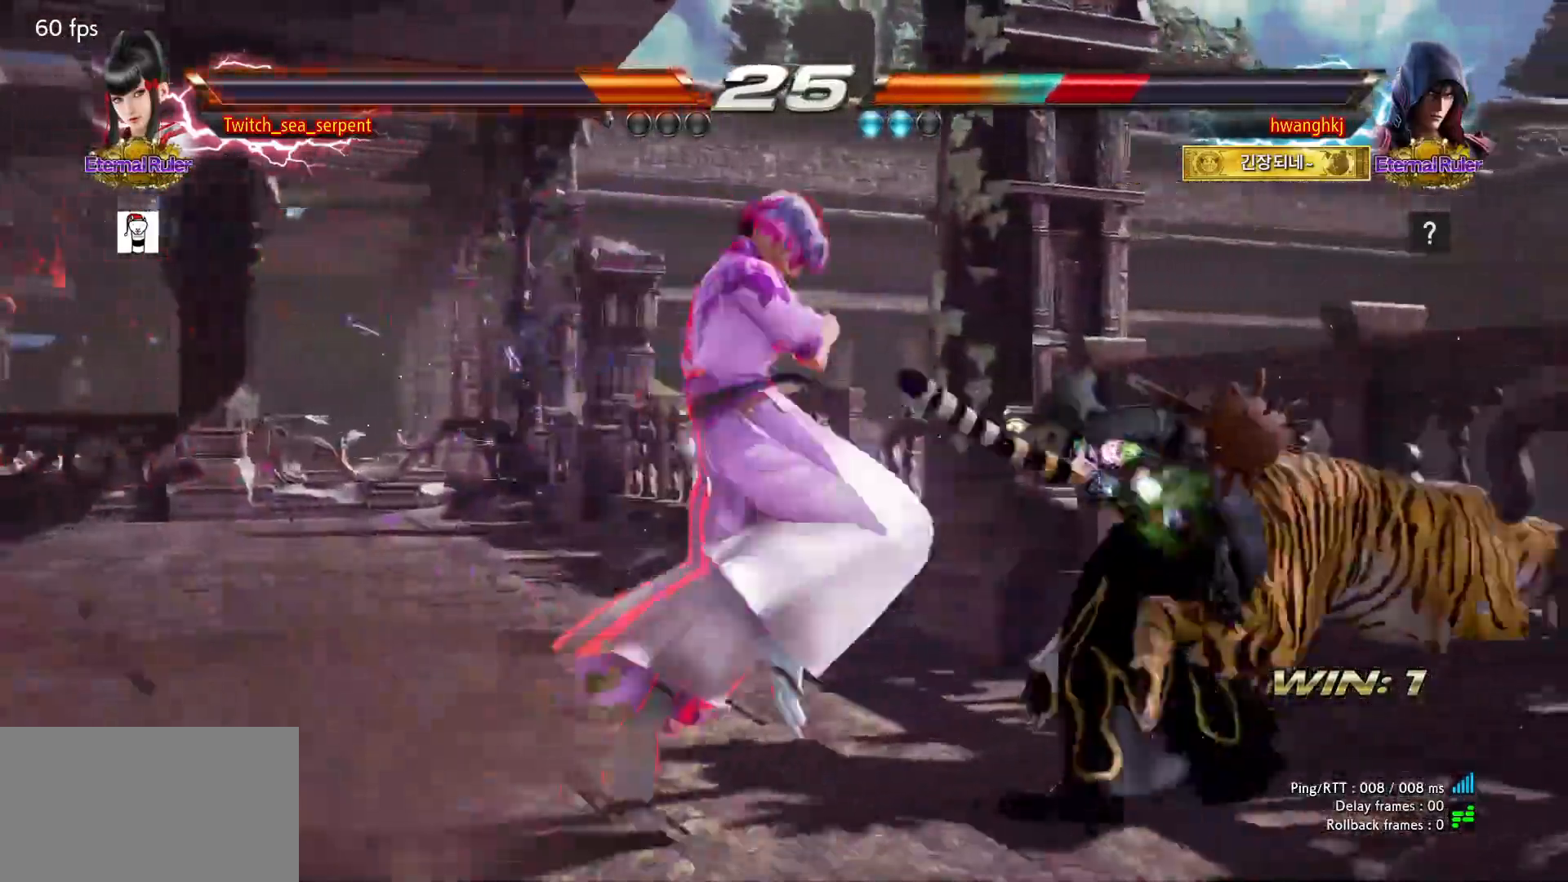
{"buttons": [], "events": []}
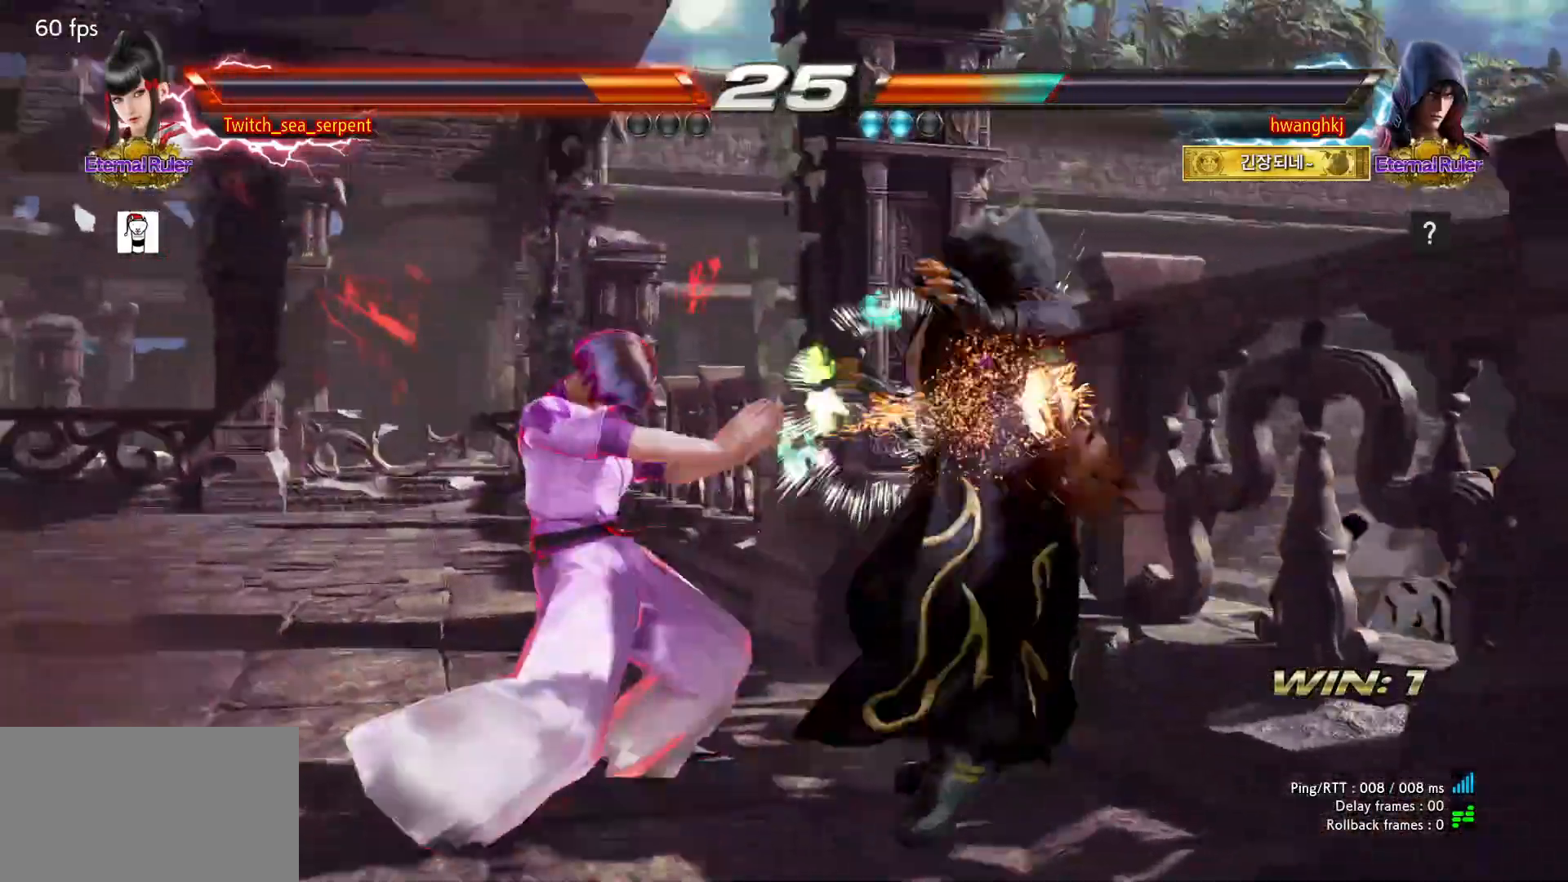
{"buttons": [], "events": [[150, "R1", "down"], [200, "R1", "up"], [267, "R1", "down"], [317, "R1", "up"], [383, "R1", "down"], [450, "R1", "up"]]}
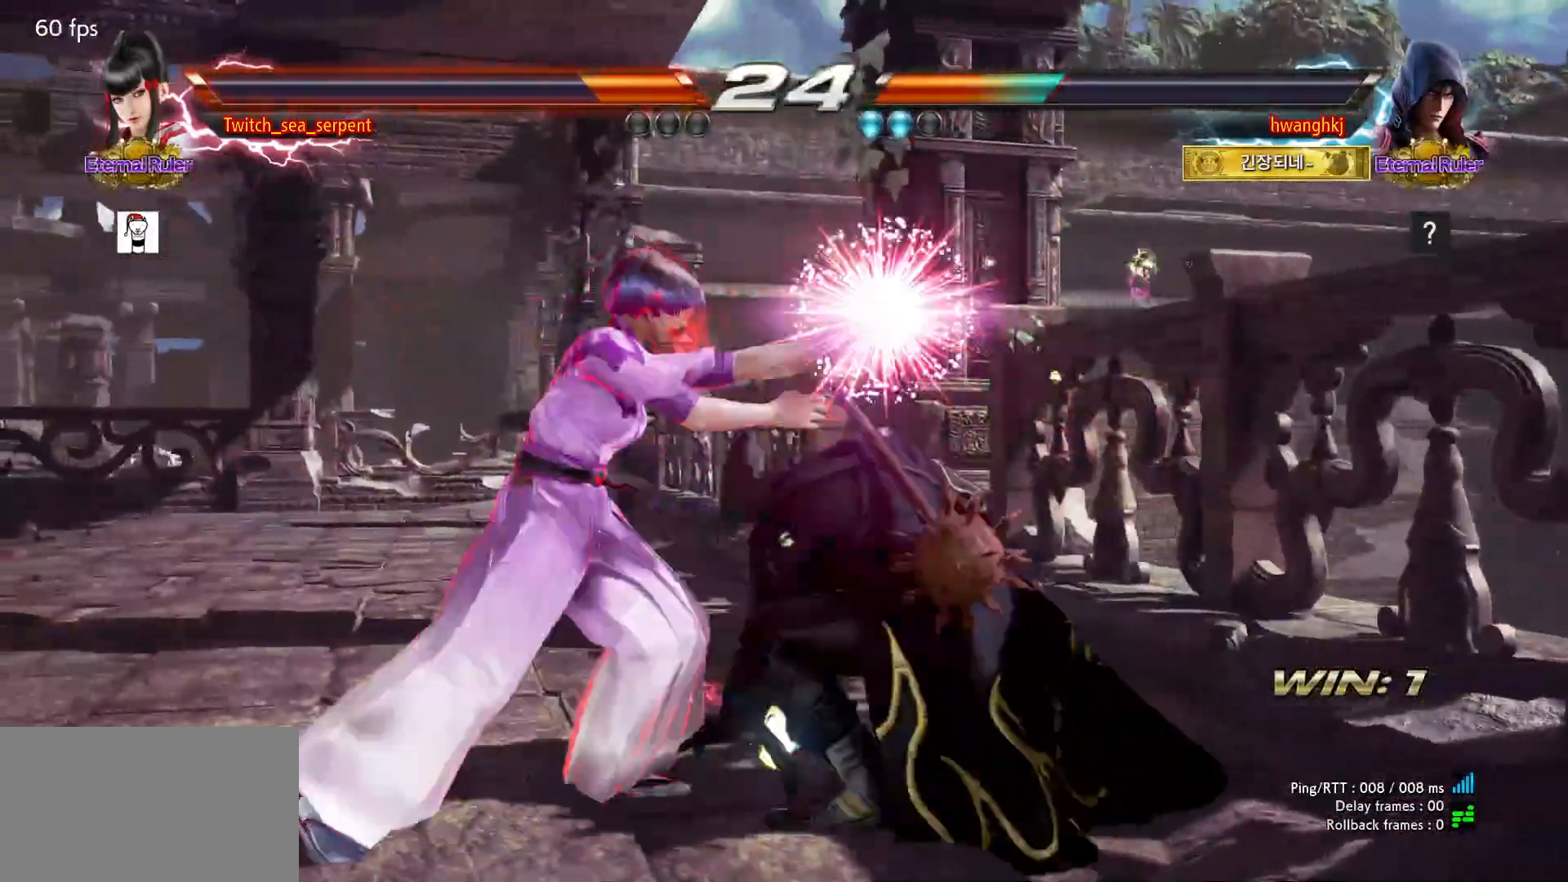
{"buttons": [], "events": []}
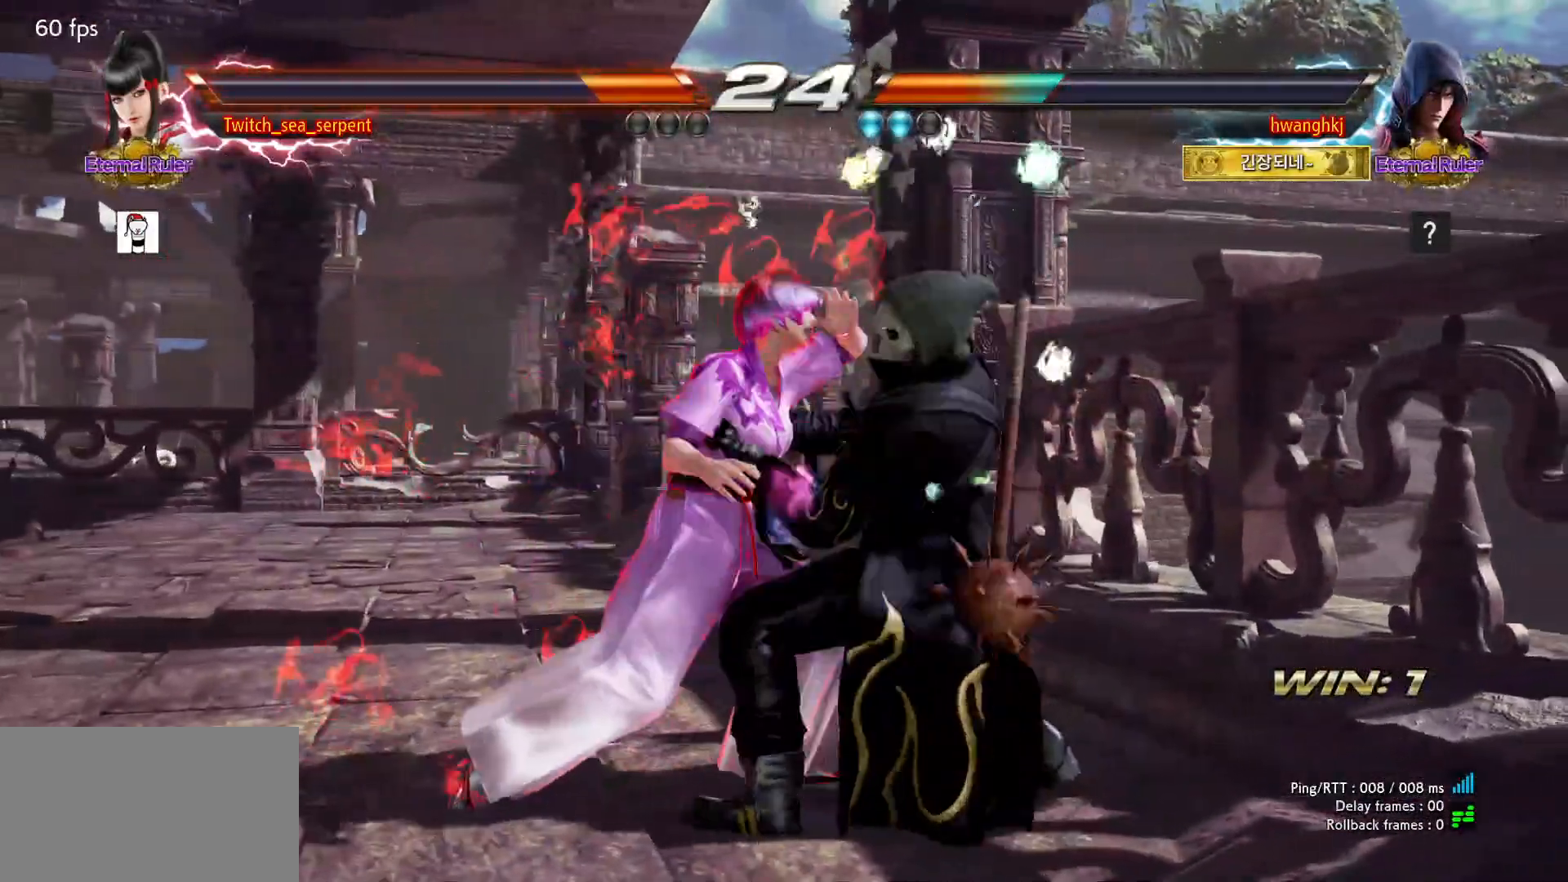
{"buttons": [], "events": []}
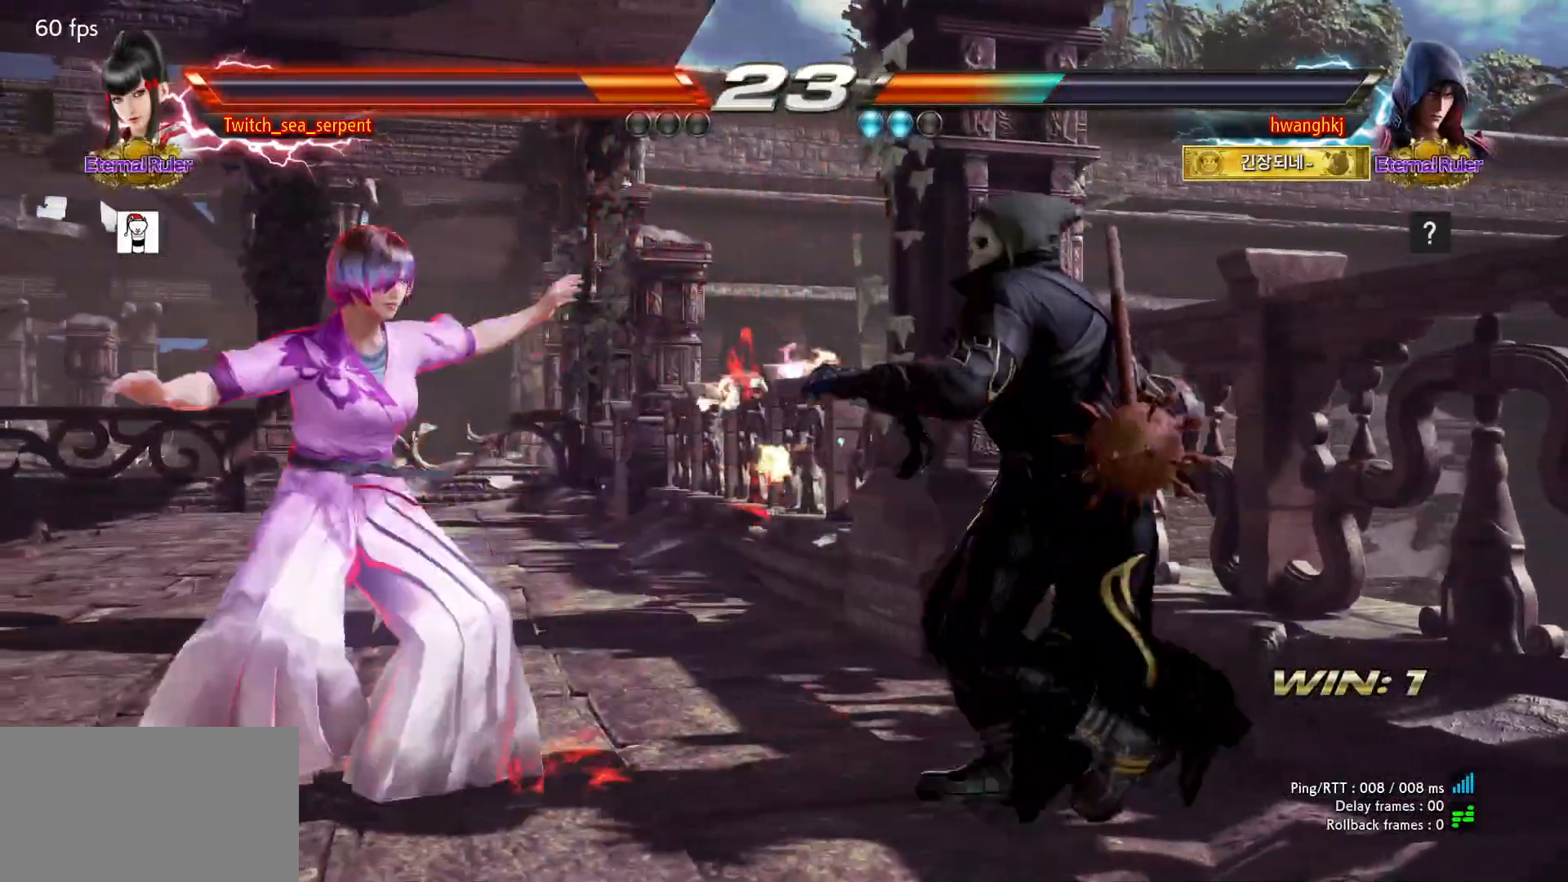
{"buttons": [], "events": []}
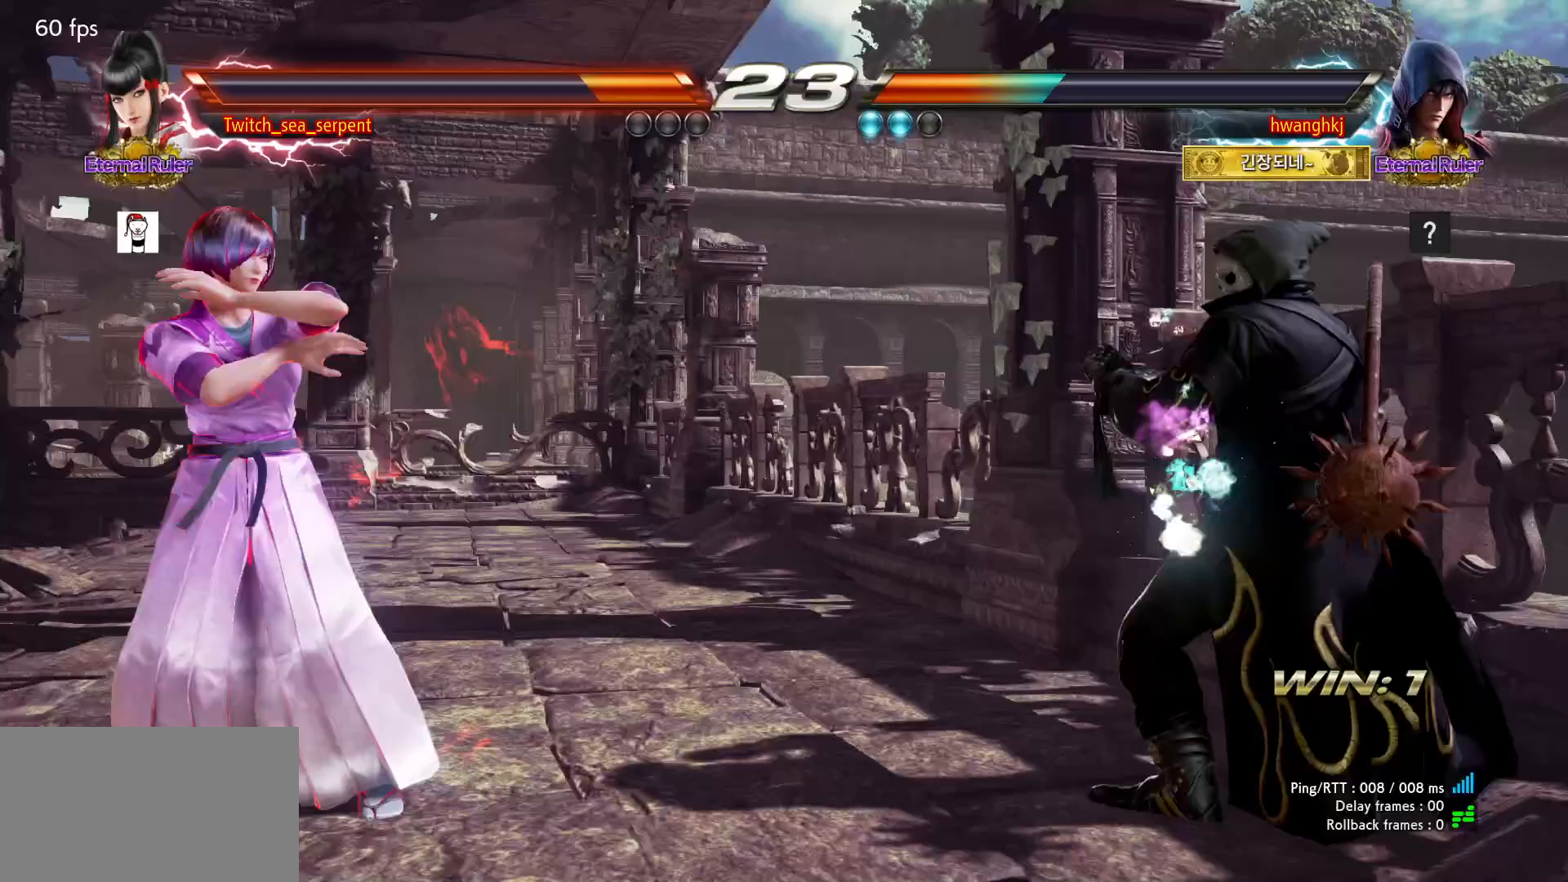
{"buttons": [], "events": []}
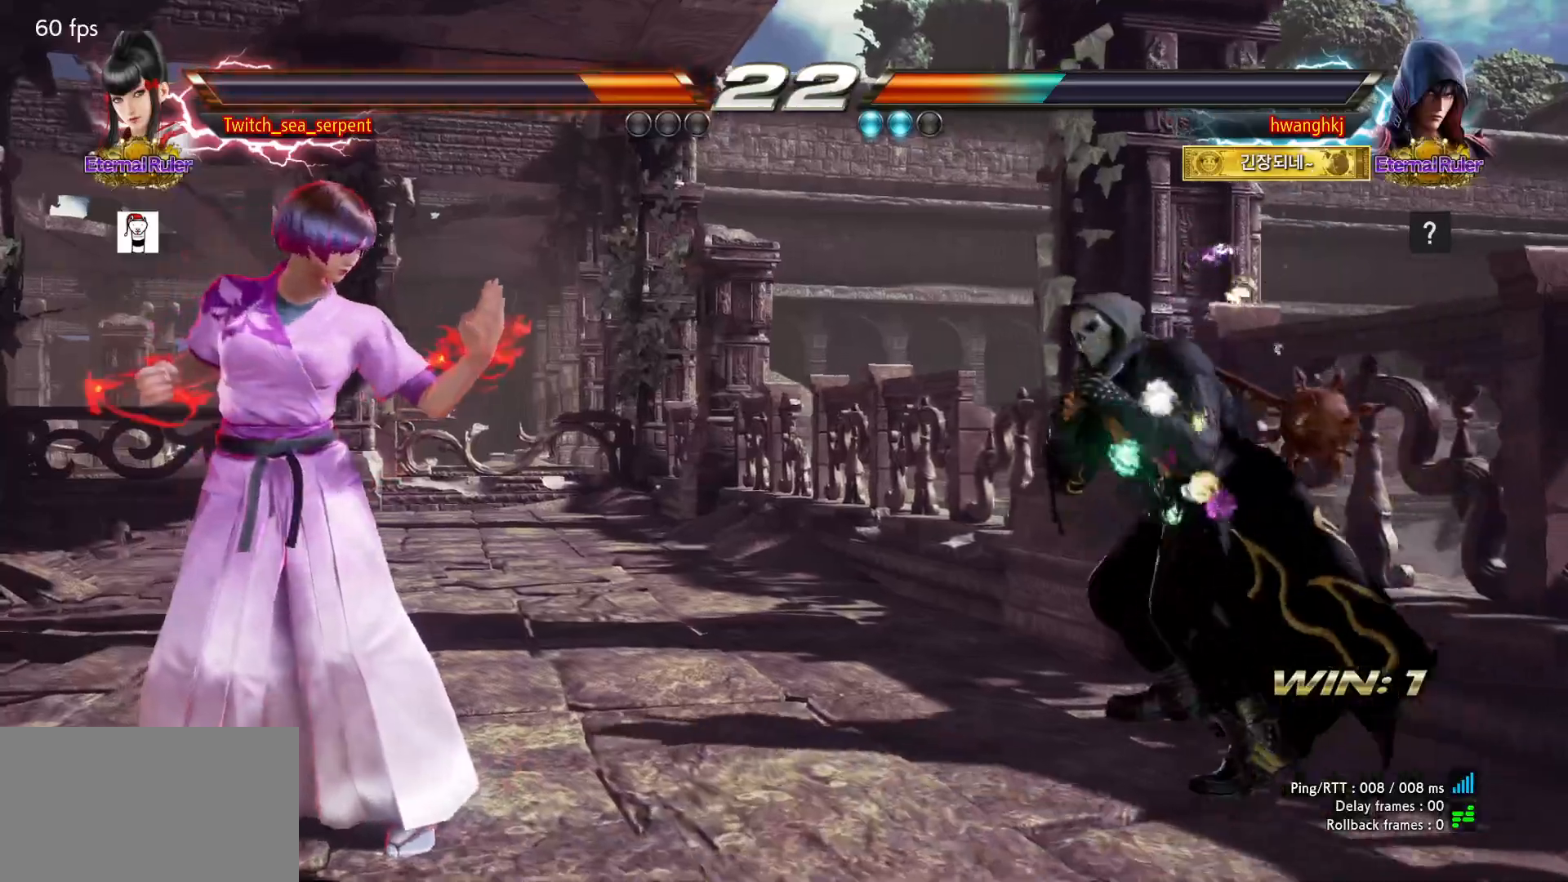
{"buttons": [], "events": []}
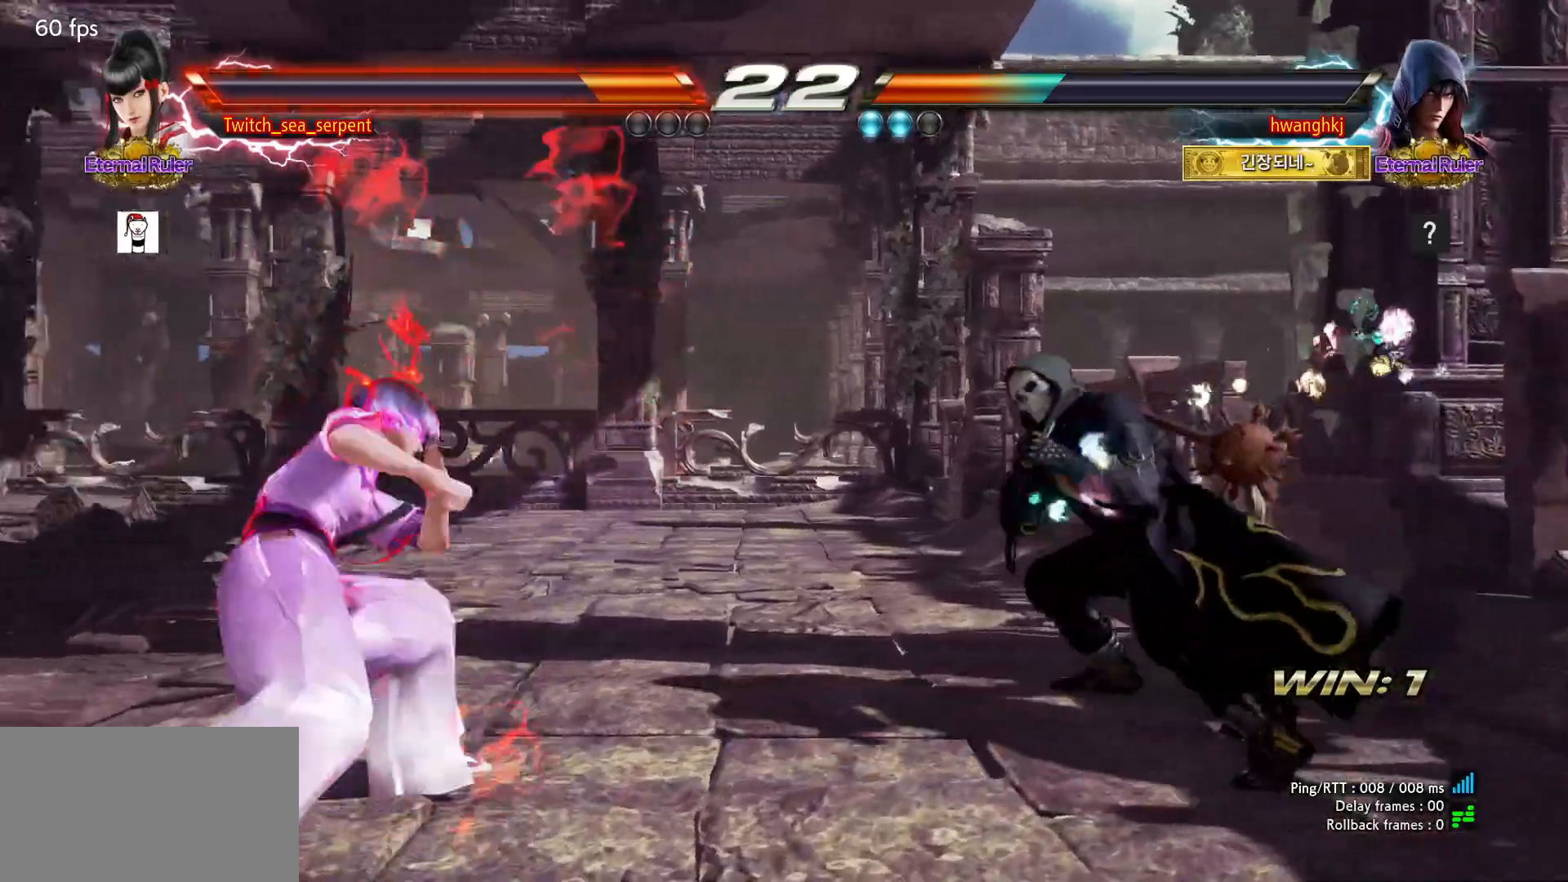
{"buttons": ["TRIANGLE"]}
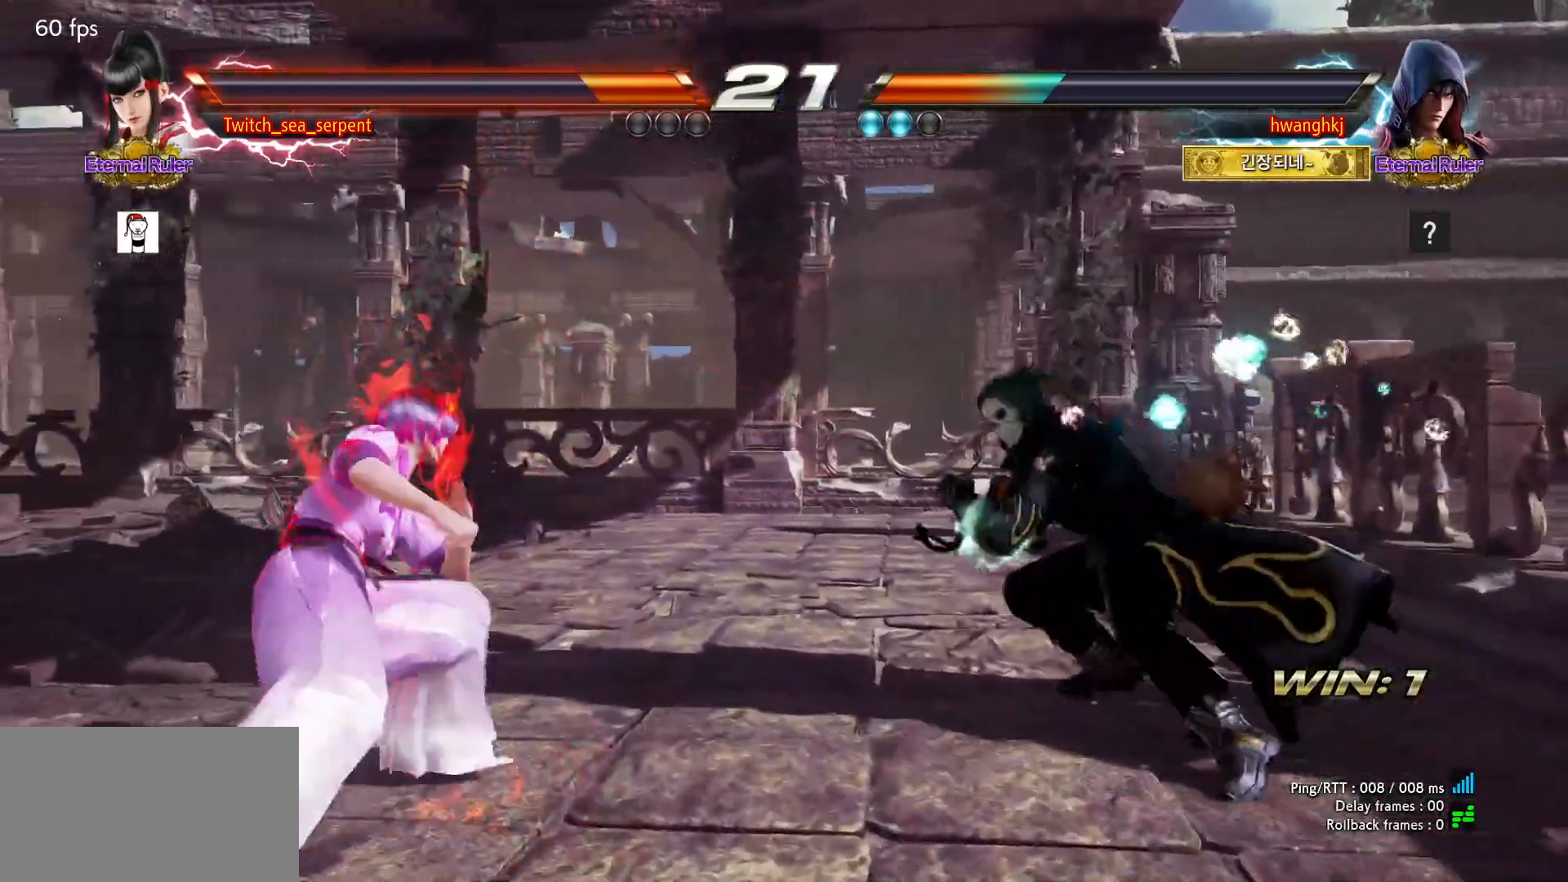
{"buttons": [], "events": [[133, "TRIANGLE", "up"], [217, "CROSS", "down"], [350, "CROSS", "up"], [400, "CIRCLE", "down"], [433, "CIRCLE", "up"]]}
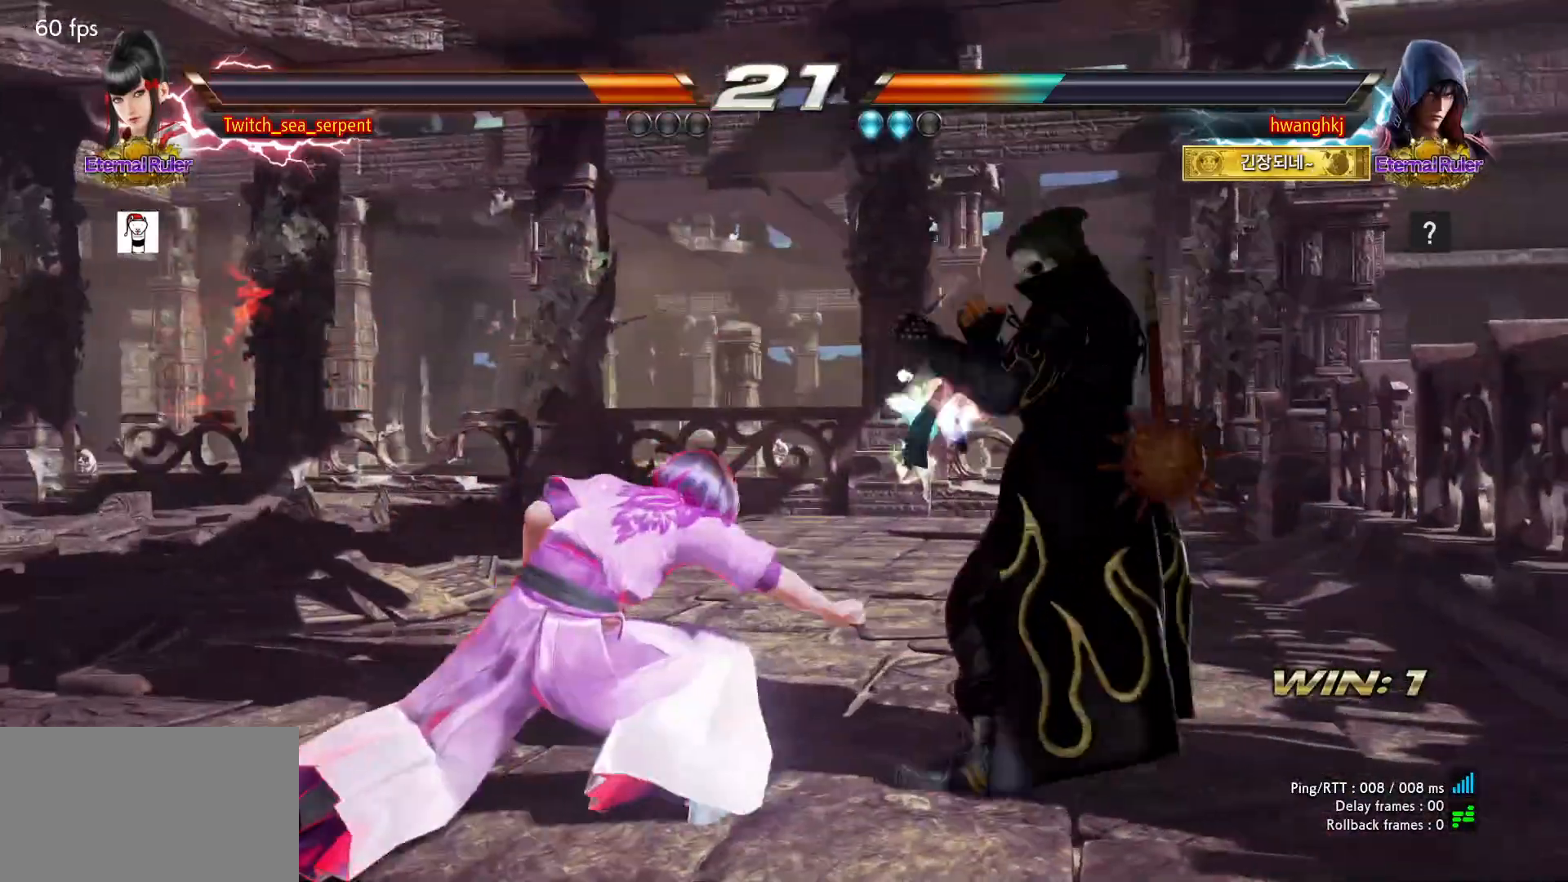
{"buttons": [], "events": []}
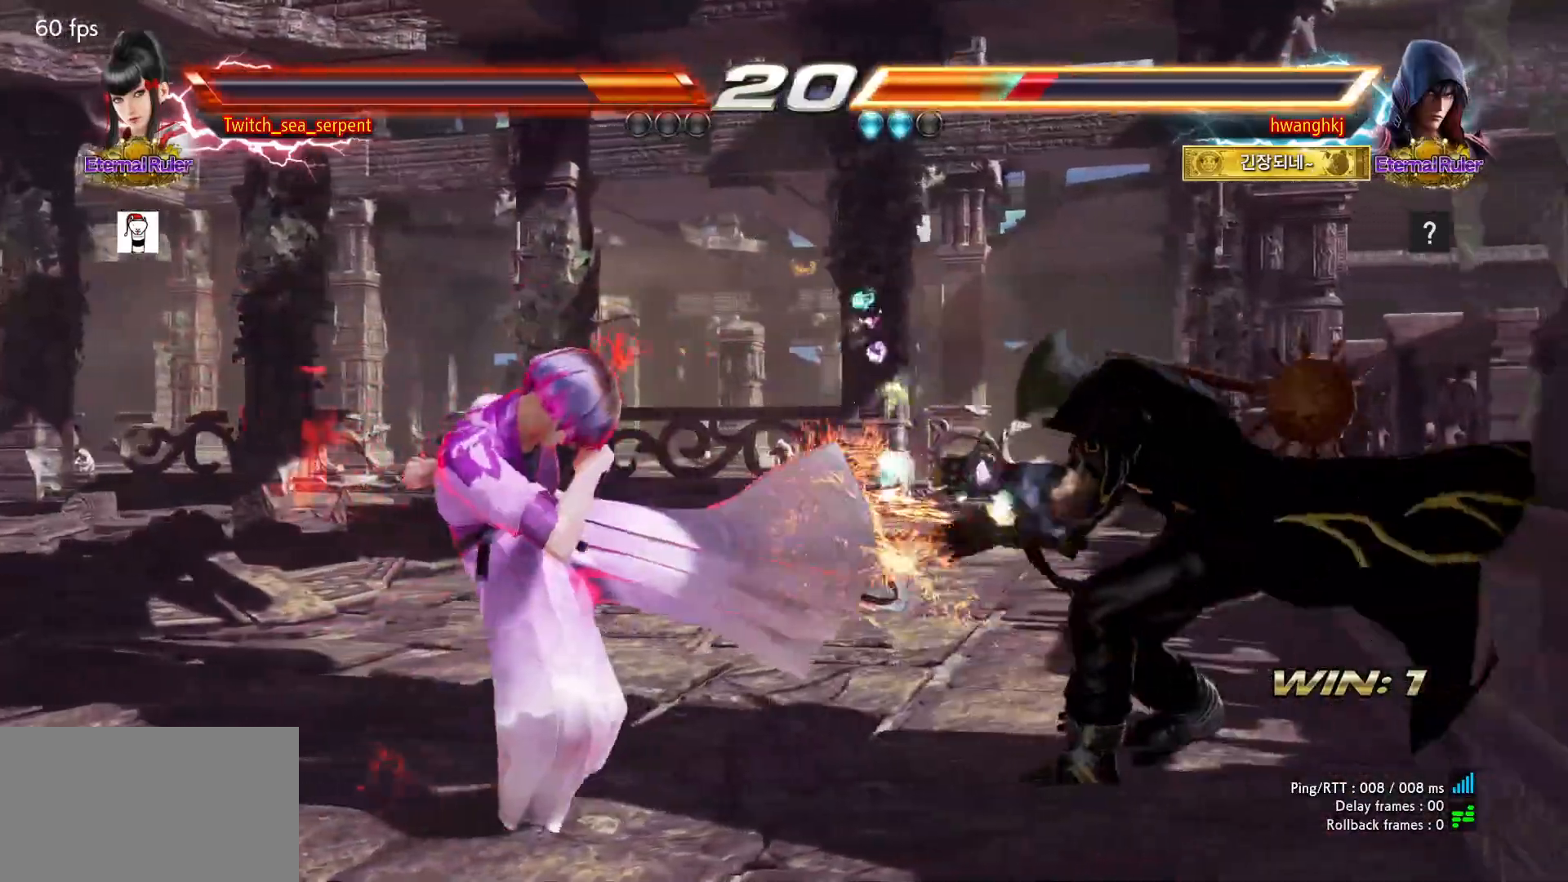
{"buttons": [], "events": [[233, "CIRCLE", "down"], [417, "CIRCLE", "up"]]}
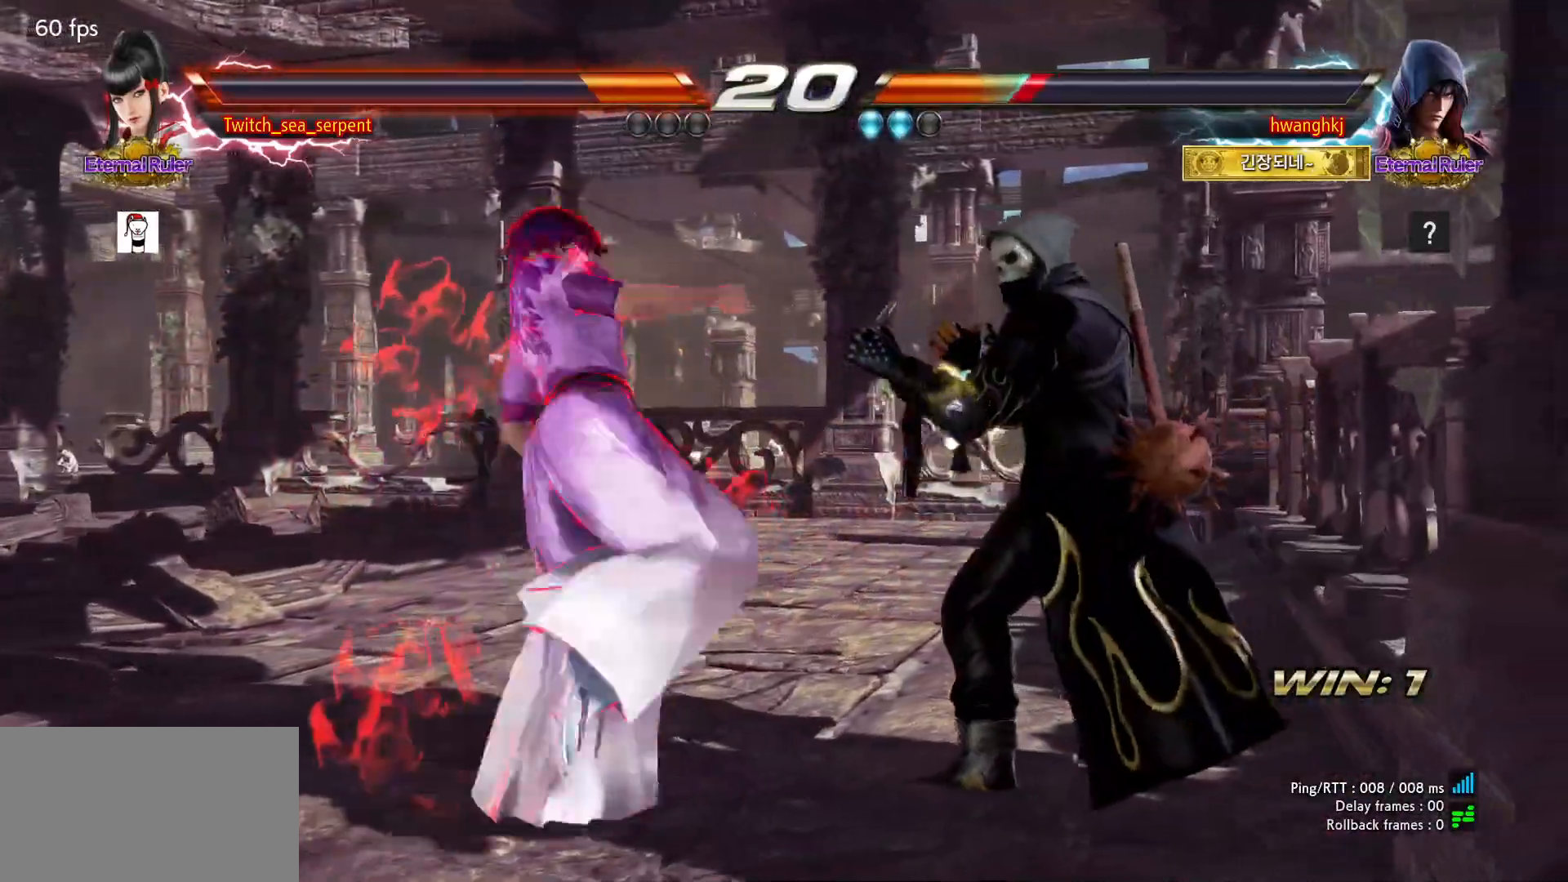
{"buttons": [], "events": []}
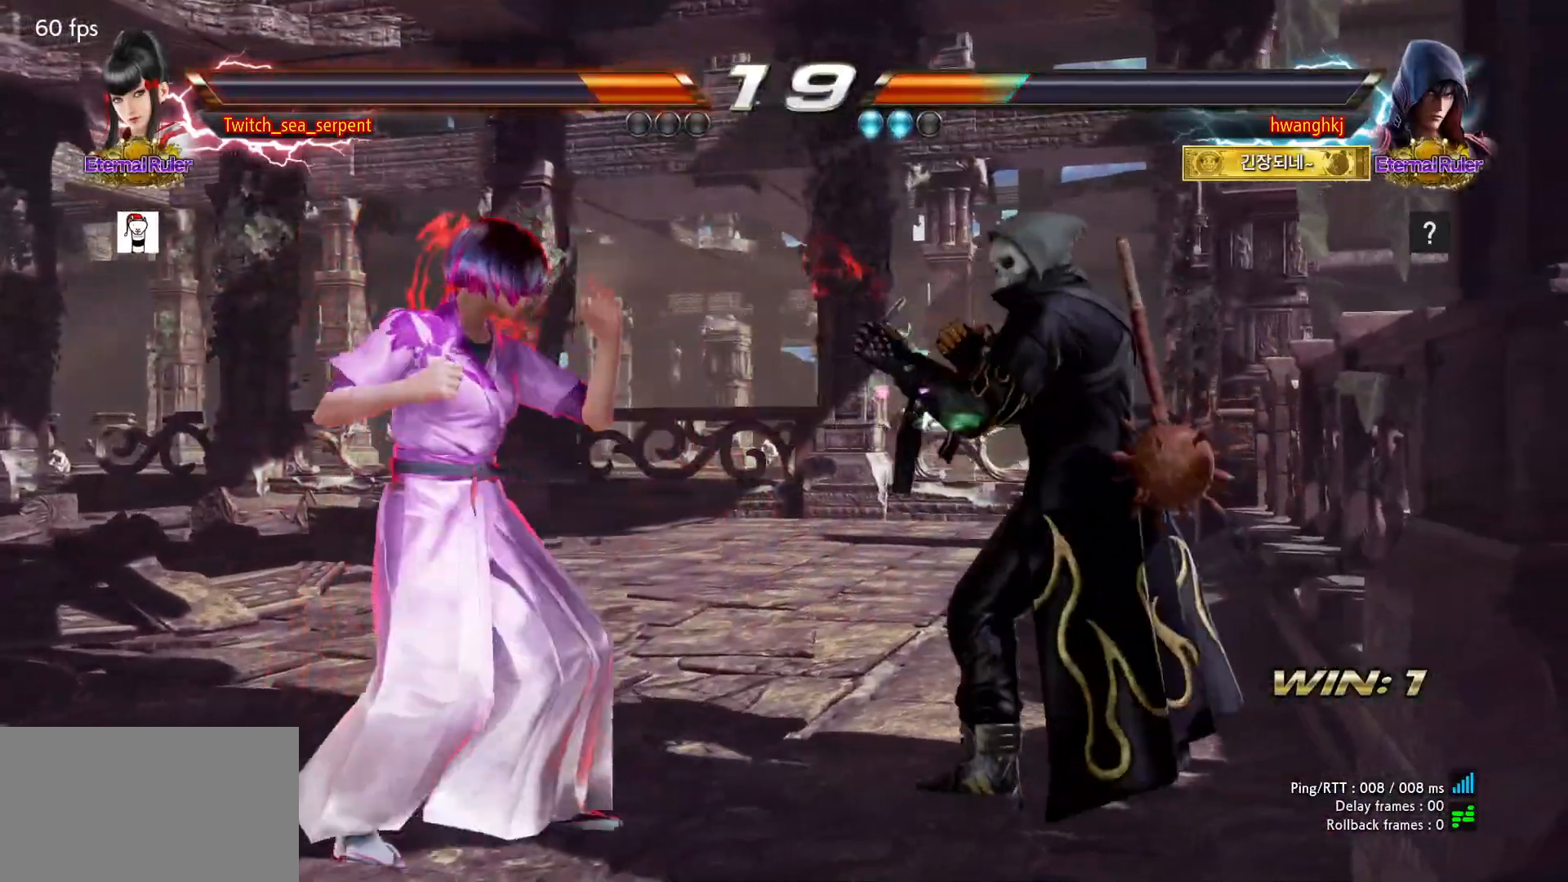
{"buttons": [], "events": [[417, "SQUARE", "down"], [417, "TRIANGLE", "down"], [467, "SQUARE", "up"], [467, "TRIANGLE", "up"]]}
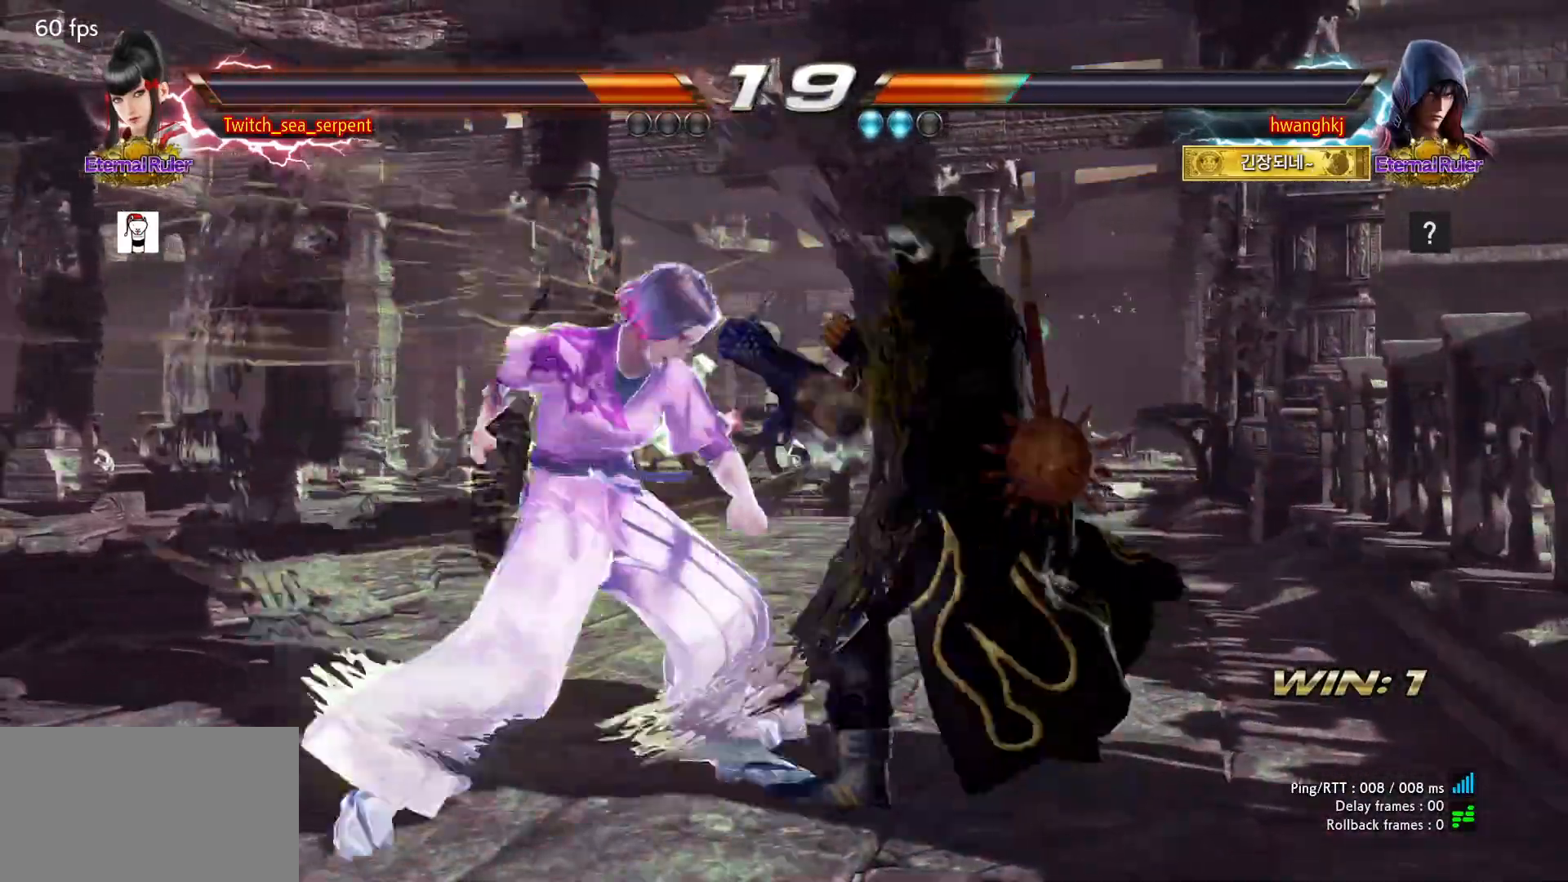
{"buttons": [], "events": []}
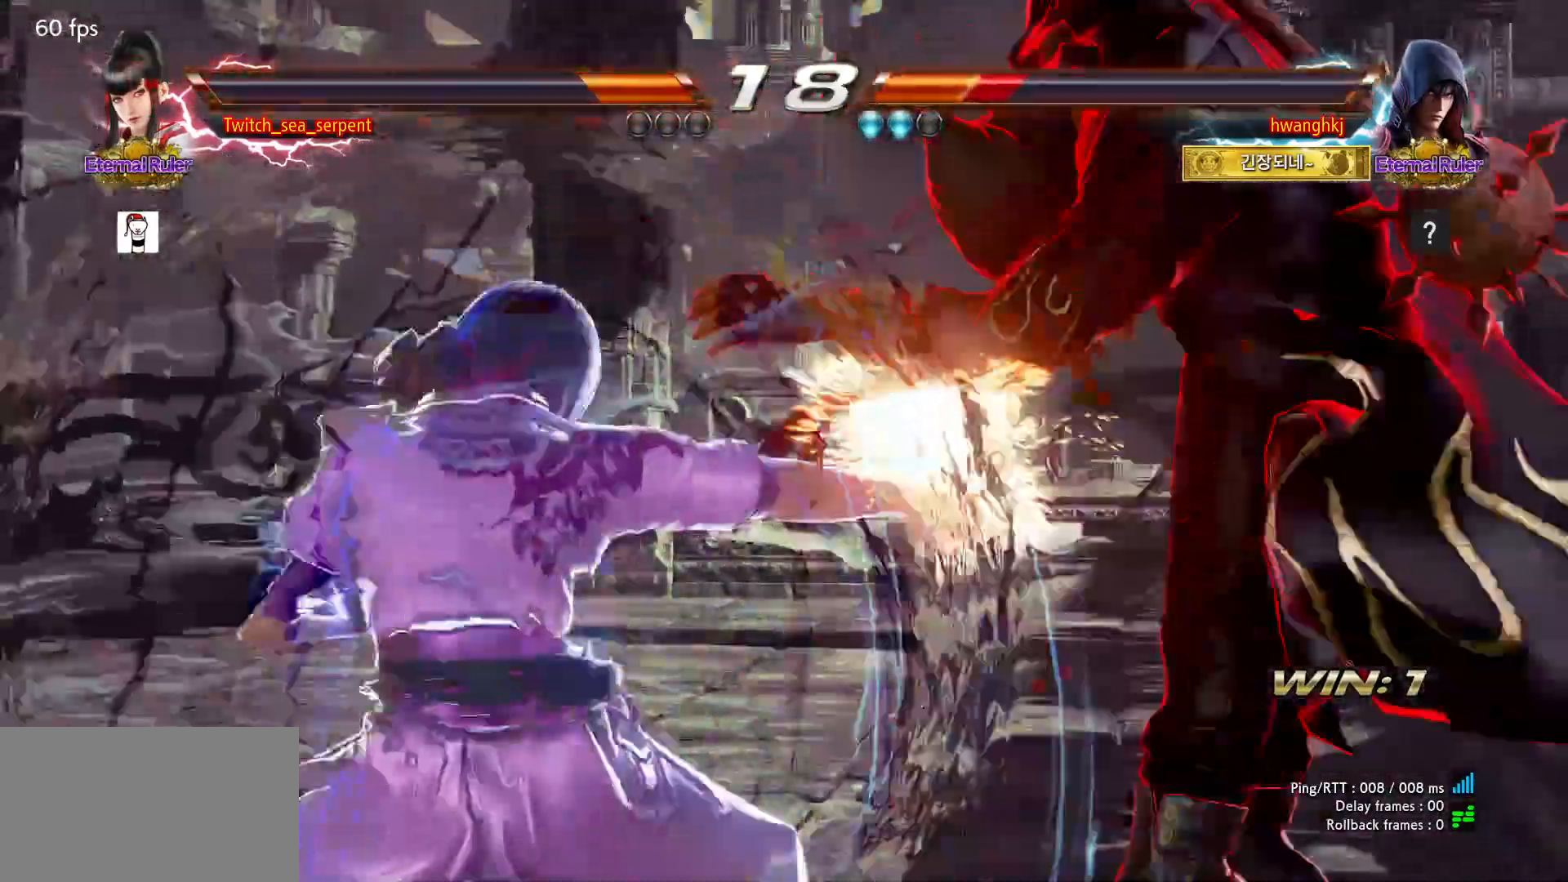
{"buttons": [], "events": []}
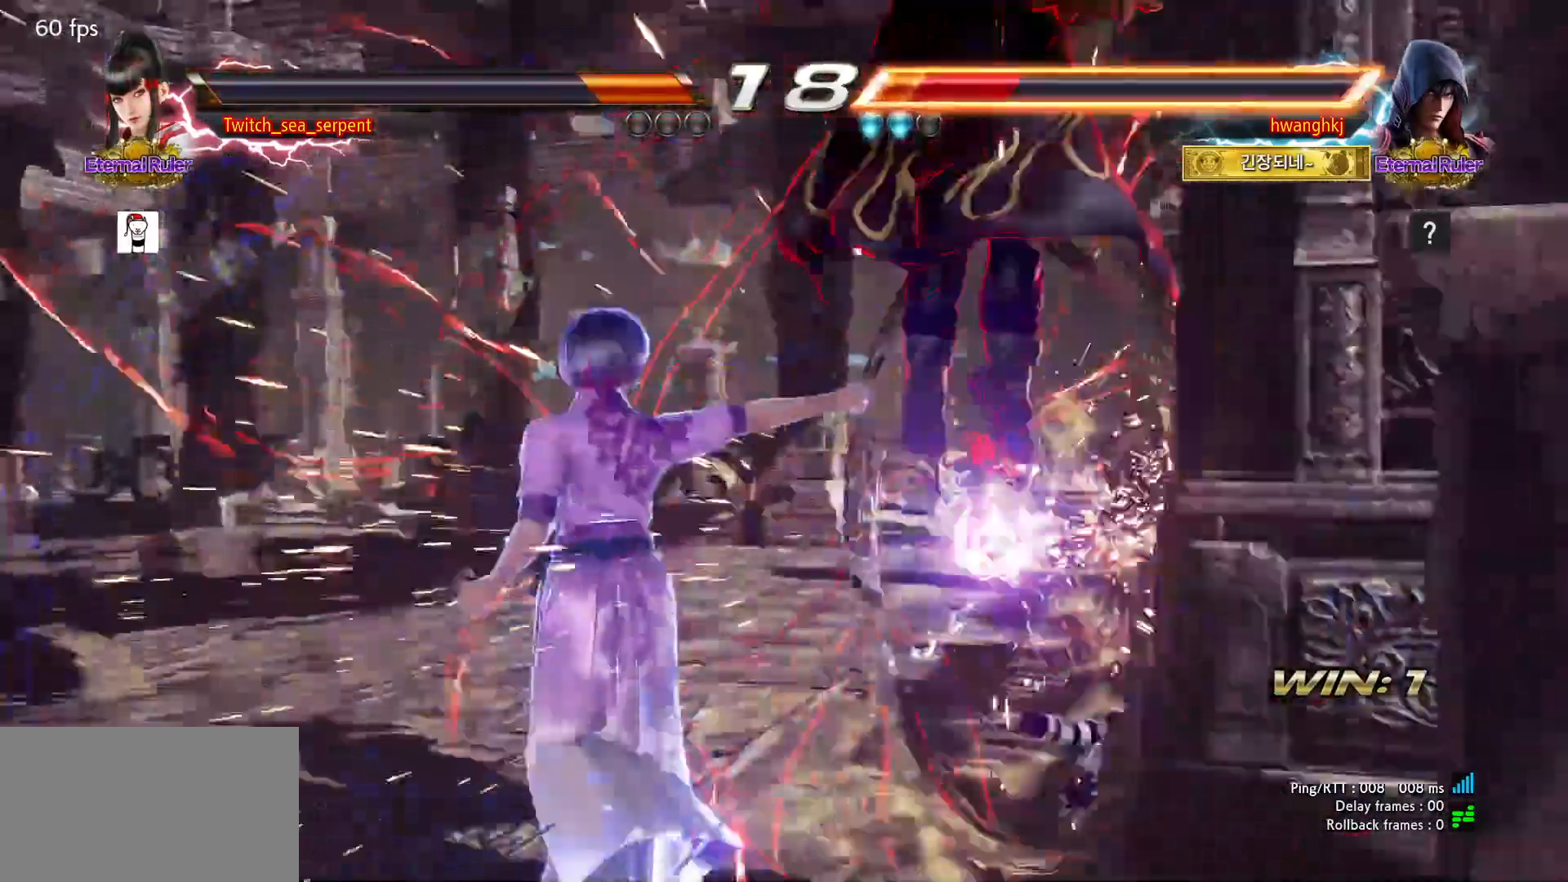
{"buttons": []}
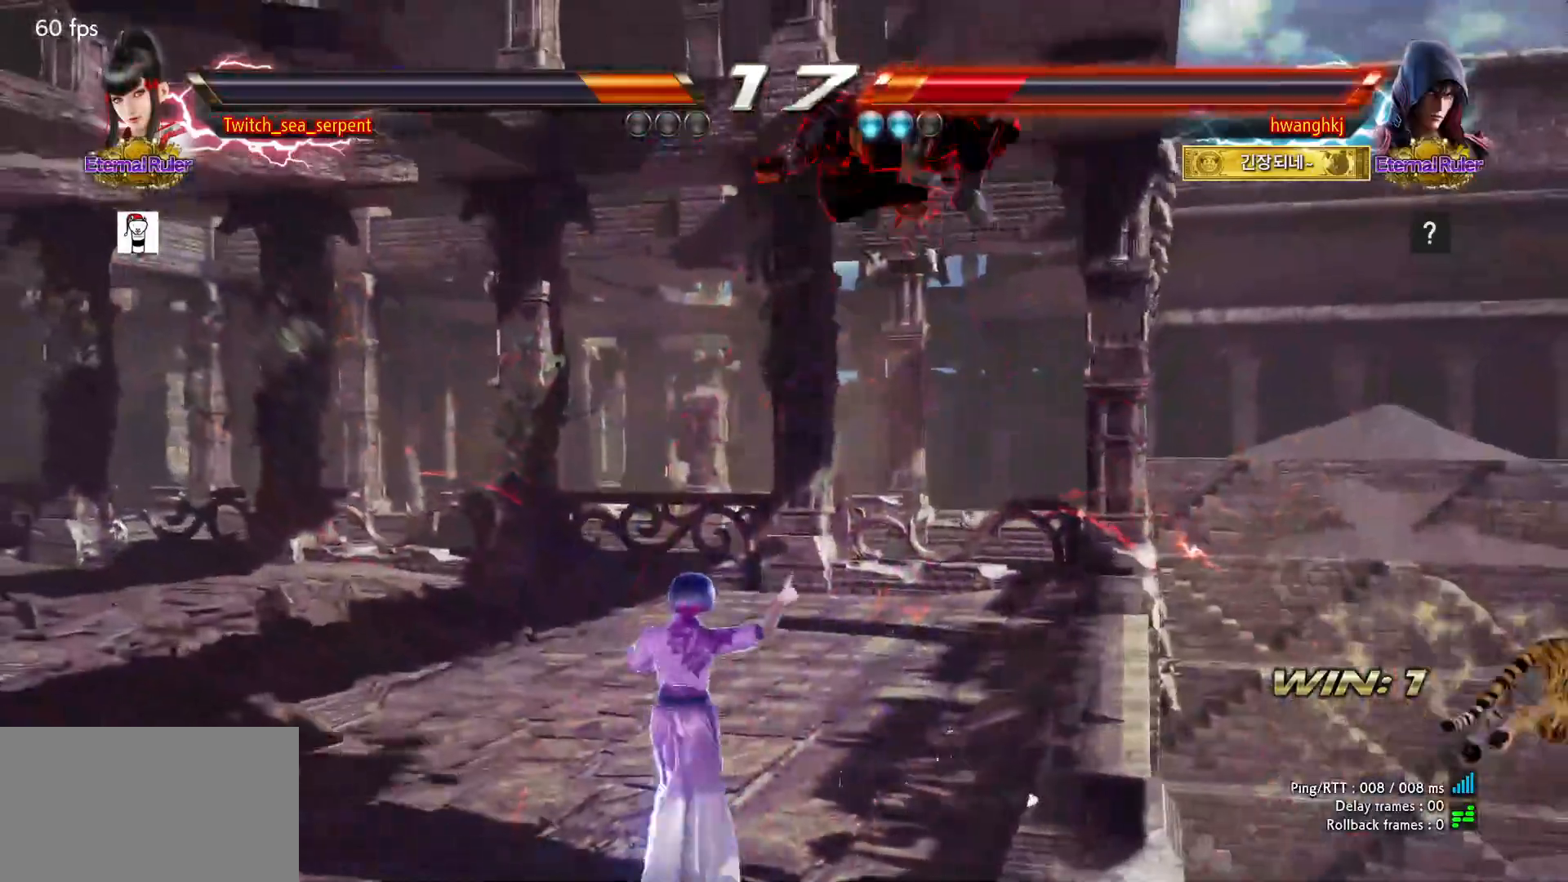
{"buttons": ["CROSS"], "events": [[400, "CROSS", "down"]]}